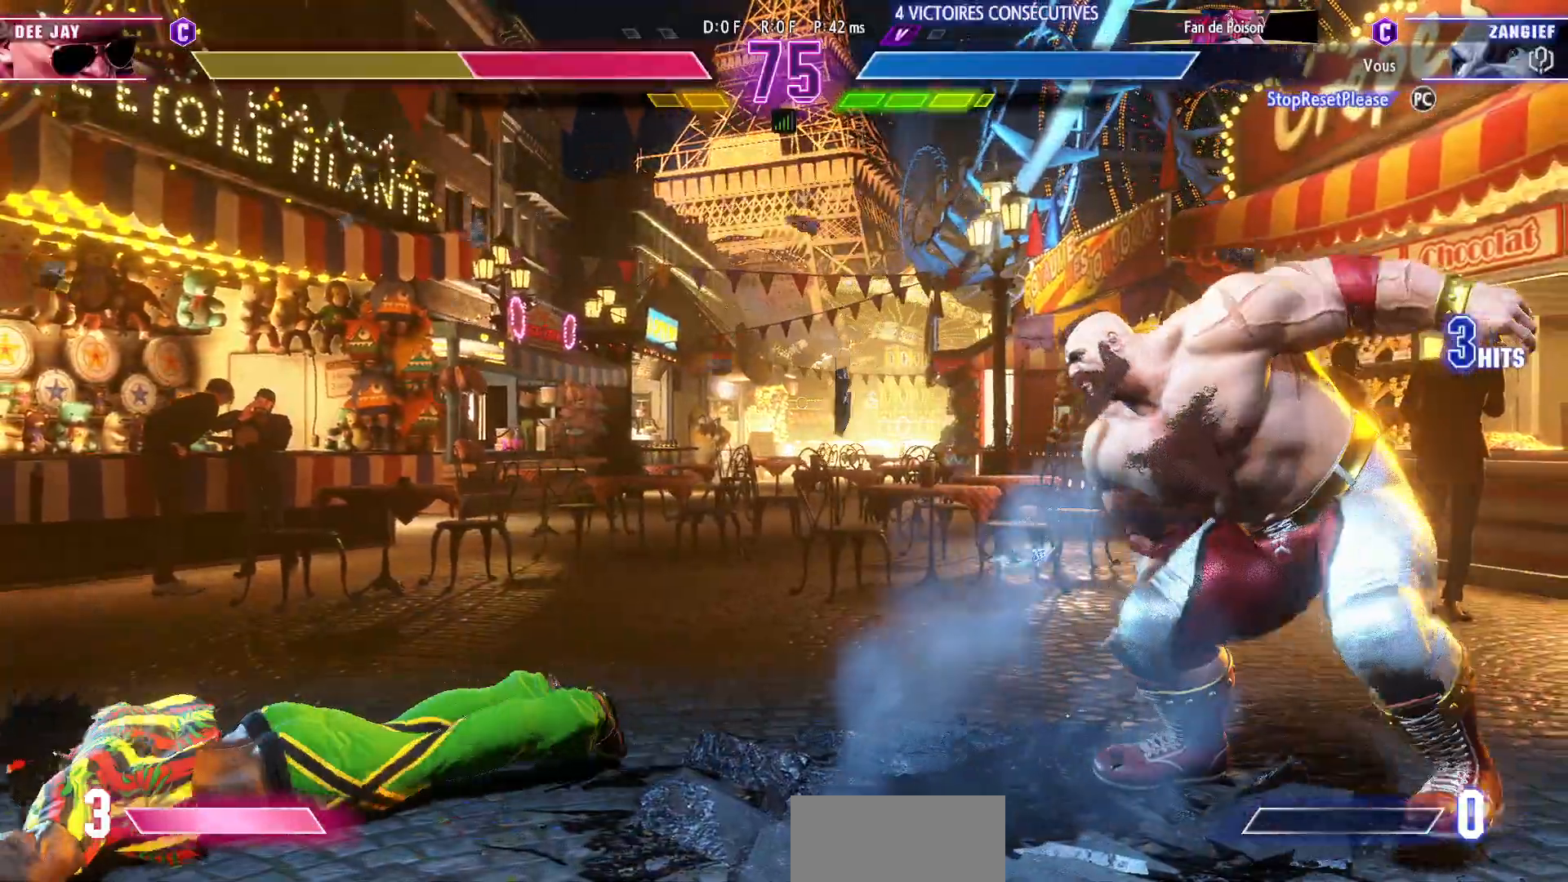
Gameplay with a controller (arcade stick); each line is a JSON object with the inputs held at the frame after it. "events" lists button and stick changes between this image and that frame as [ms after this image, input, new state], when the widget could be followed in between. Not read: L3 R3.
{"buttons": ["CIRCLE", "TRIANGLE"], "left_stick": "left", "events": [[233, "CIRCLE", "down"], [233, "TRIANGLE", "down"], [233, "left_stick", "left"], [300, "left_stick", "center"], [367, "left_stick", "left"], [433, "left_stick", "center"], [500, "left_stick", "left"]]}
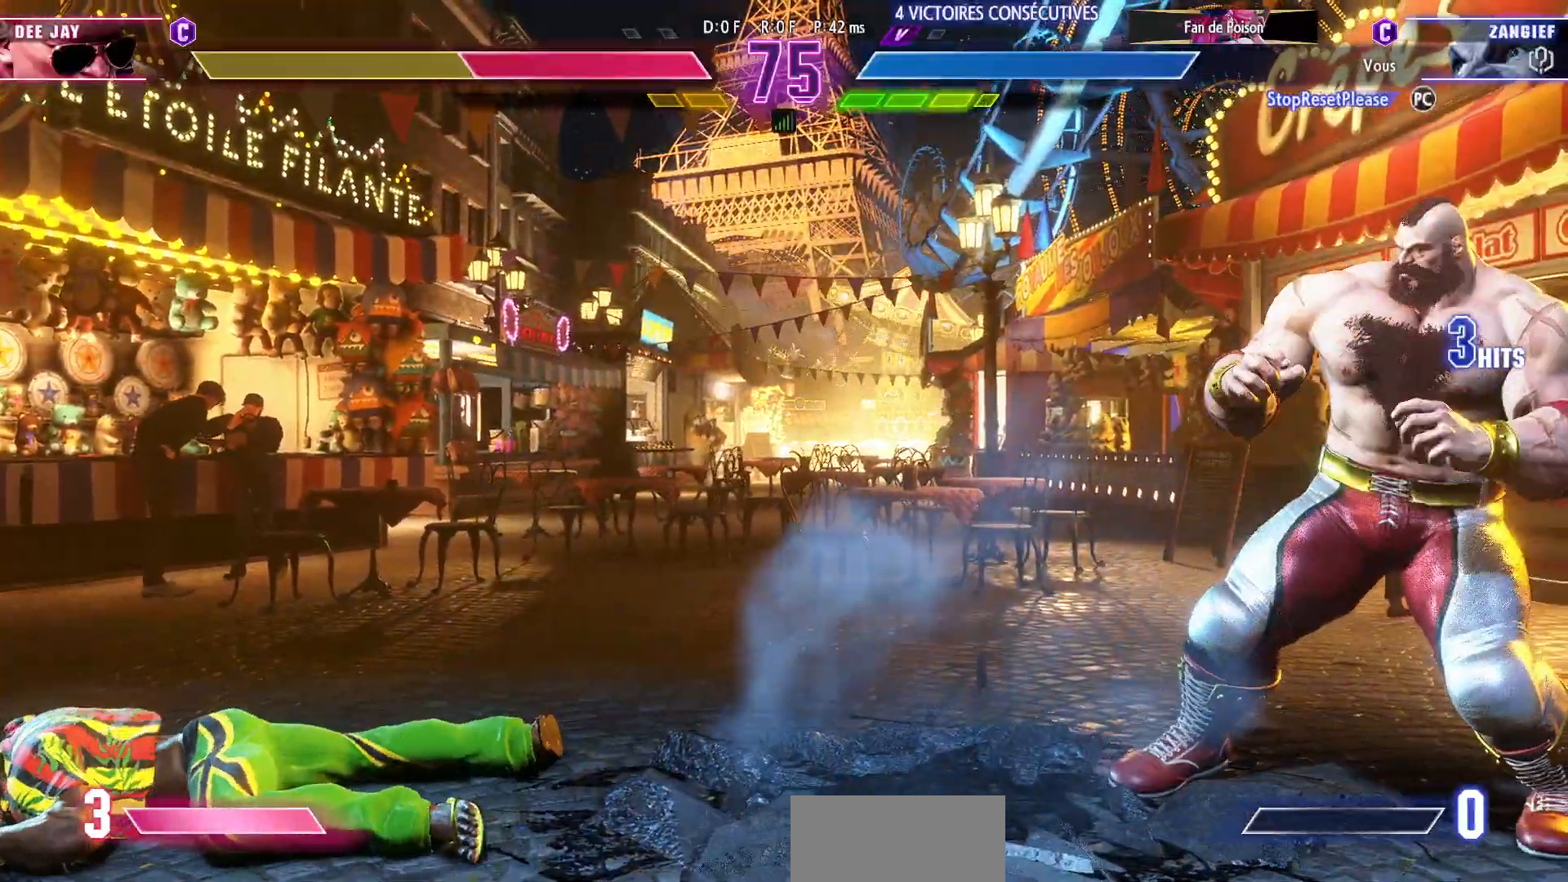
{"buttons": ["CIRCLE", "TRIANGLE"], "left_stick": "center", "events": [[67, "left_stick", "center"], [333, "left_stick", "left"], [467, "left_stick", "center"]]}
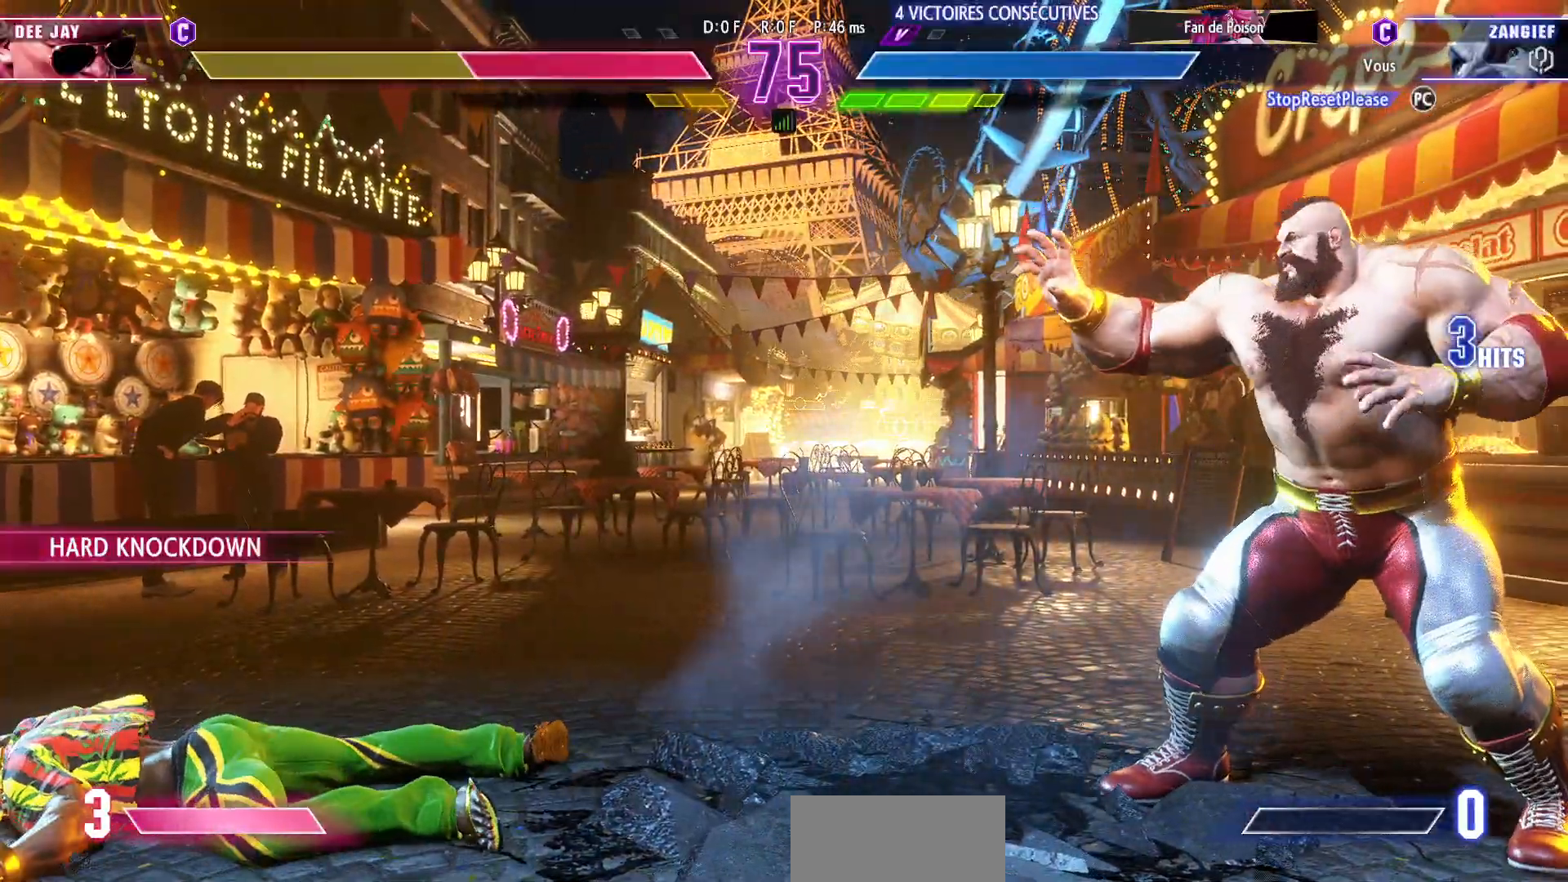
{"buttons": [], "left_stick": "center", "events": [[150, "left_stick", "left"], [250, "left_stick", "center"], [300, "left_stick", "left"], [367, "left_stick", "center"], [467, "CIRCLE", "up"], [483, "TRIANGLE", "up"]]}
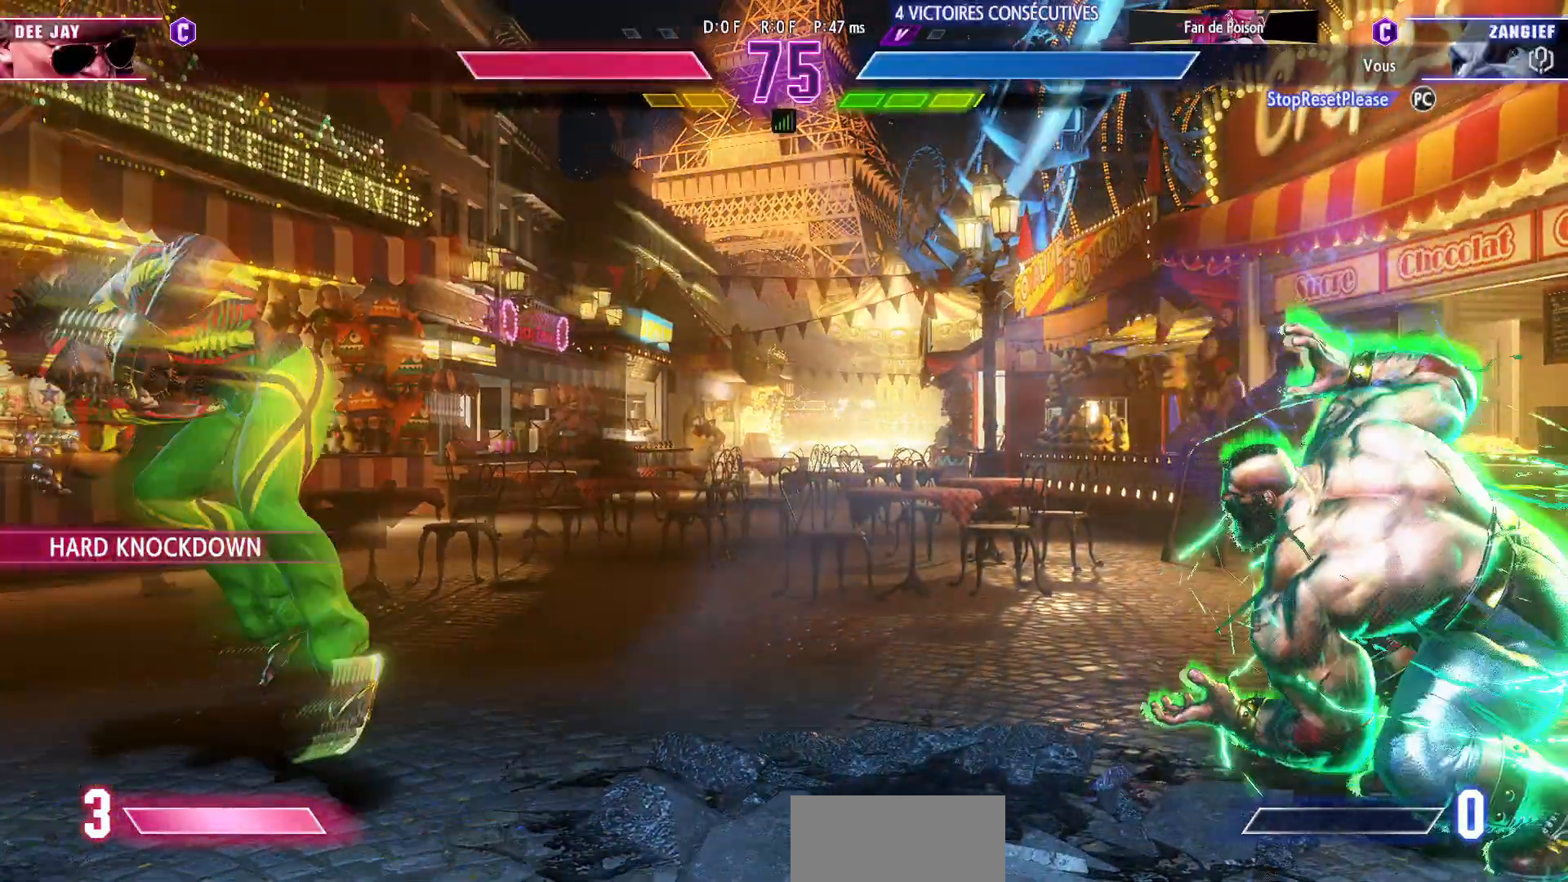
{"buttons": [], "left_stick": "center", "events": [[267, "TRIANGLE", "down"], [400, "TRIANGLE", "up"]]}
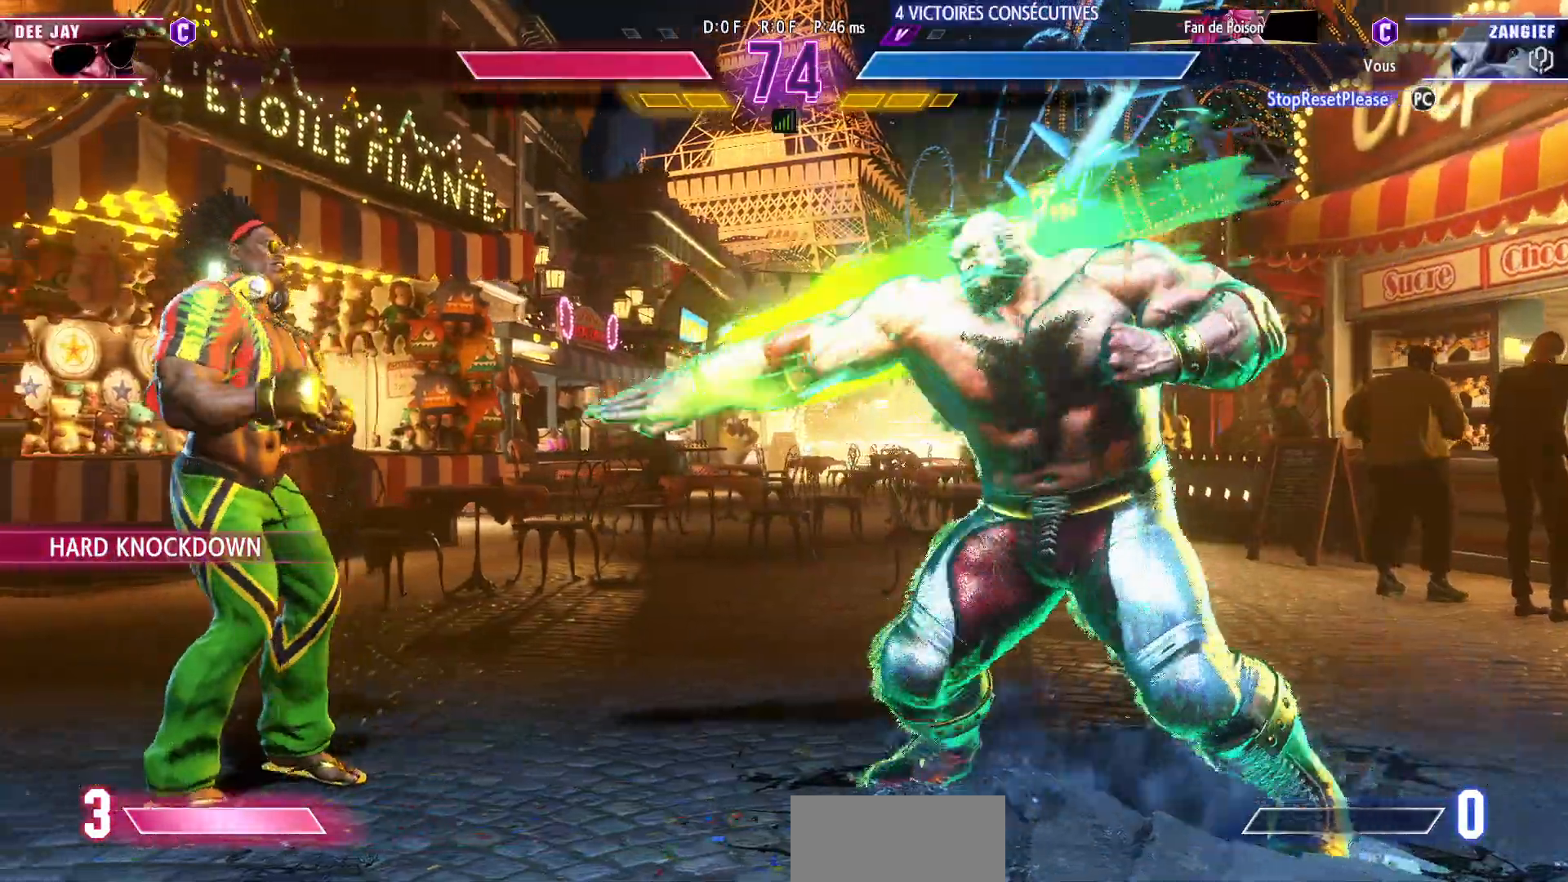
{"buttons": [], "left_stick": "left", "events": [[117, "left_stick", "right"], [283, "left_stick", "down-right"], [433, "left_stick", "left"]]}
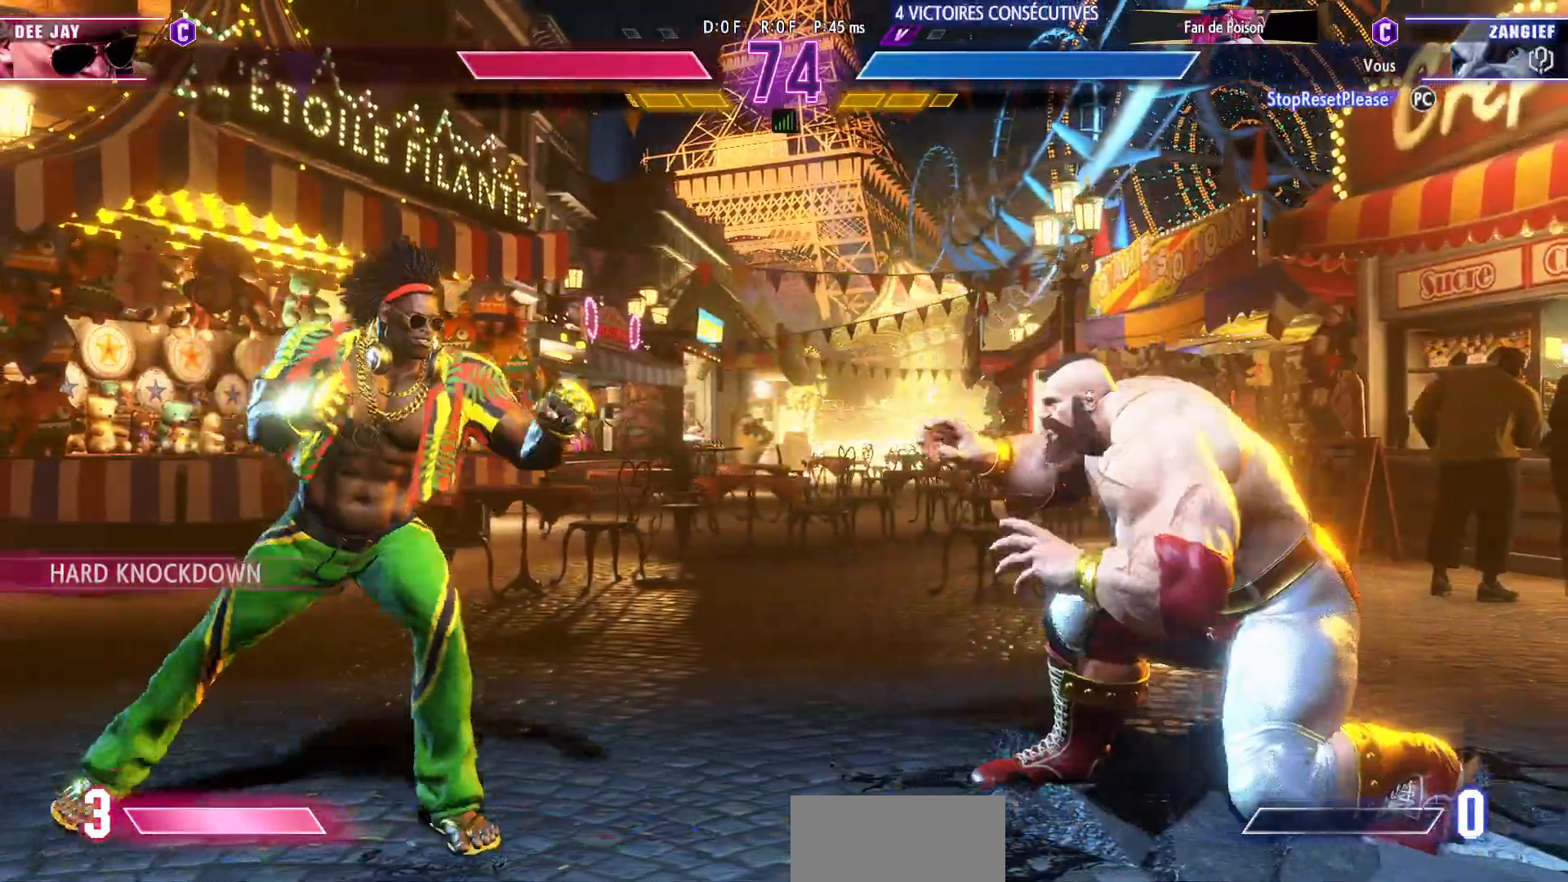
{"buttons": [], "left_stick": "down-right", "events": [[150, "left_stick", "down-right"]]}
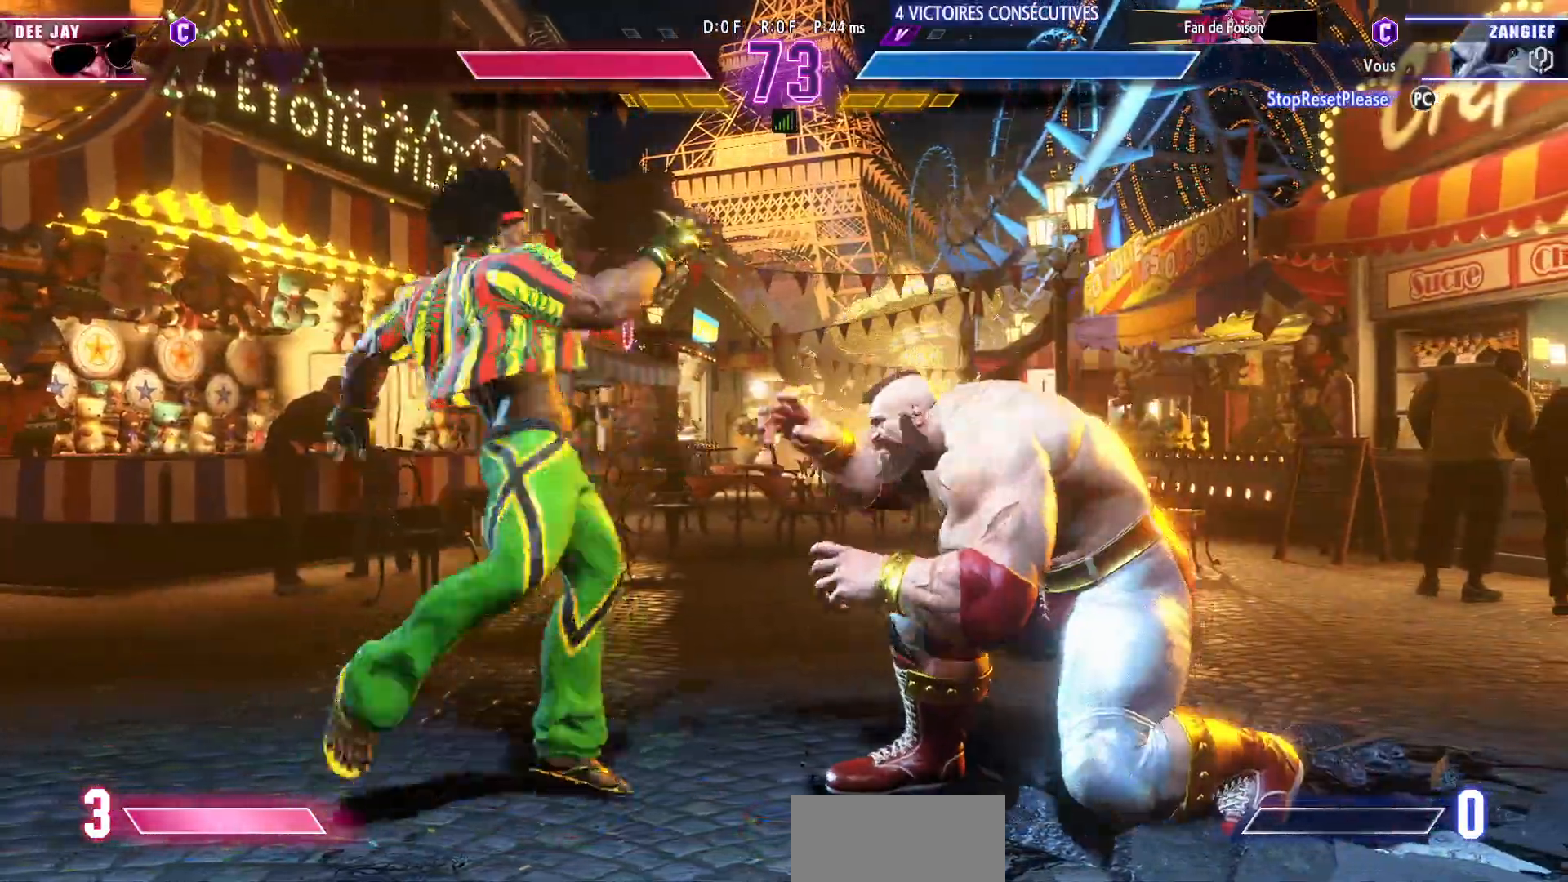
{"buttons": [], "left_stick": "right"}
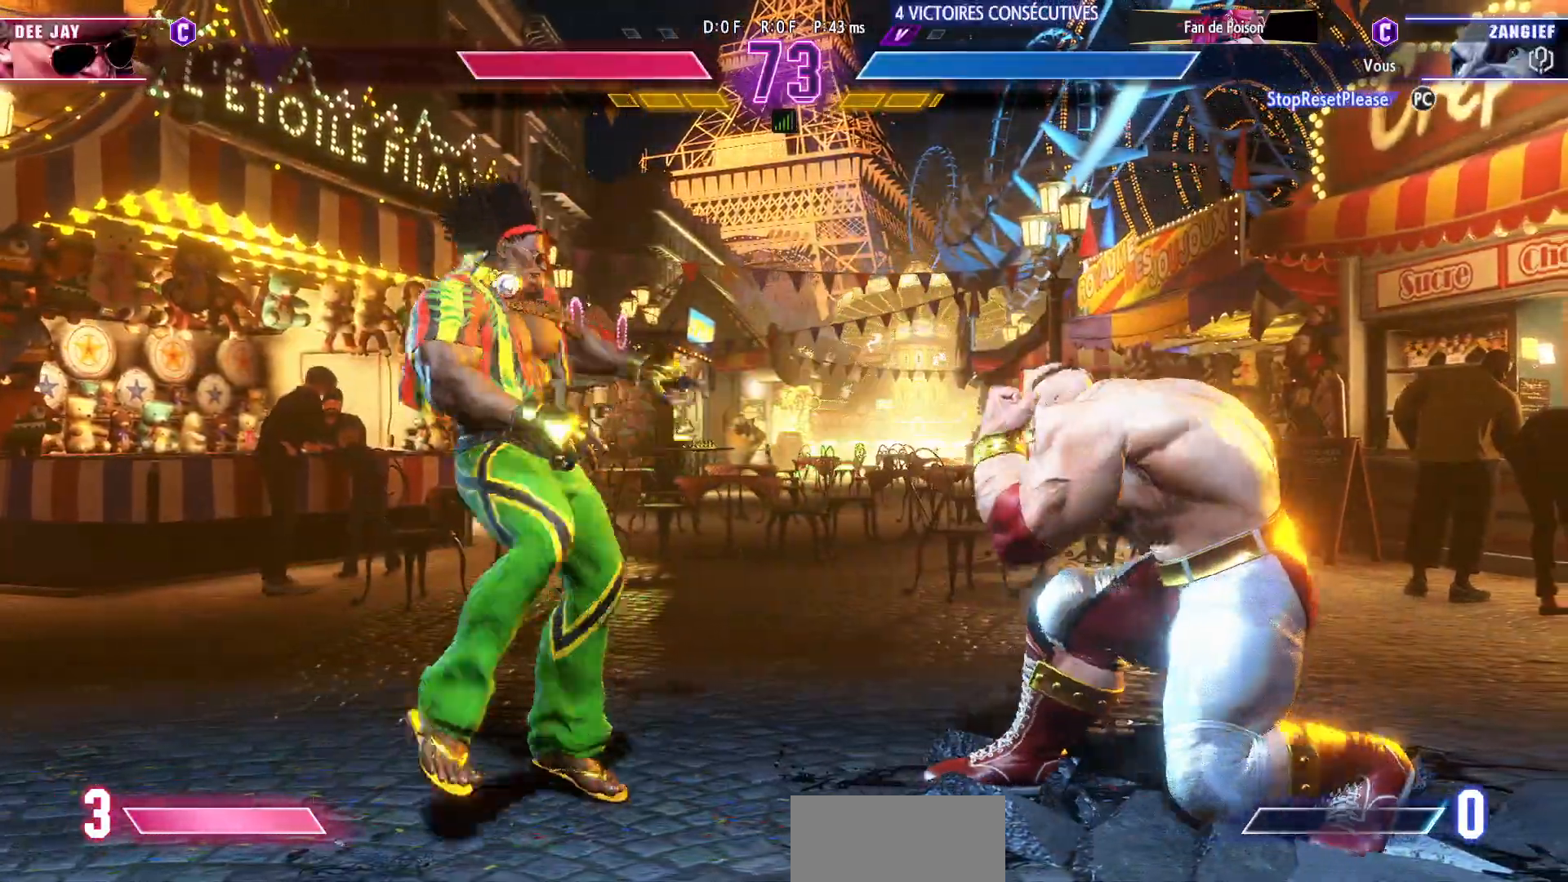
{"buttons": [], "left_stick": "right", "events": []}
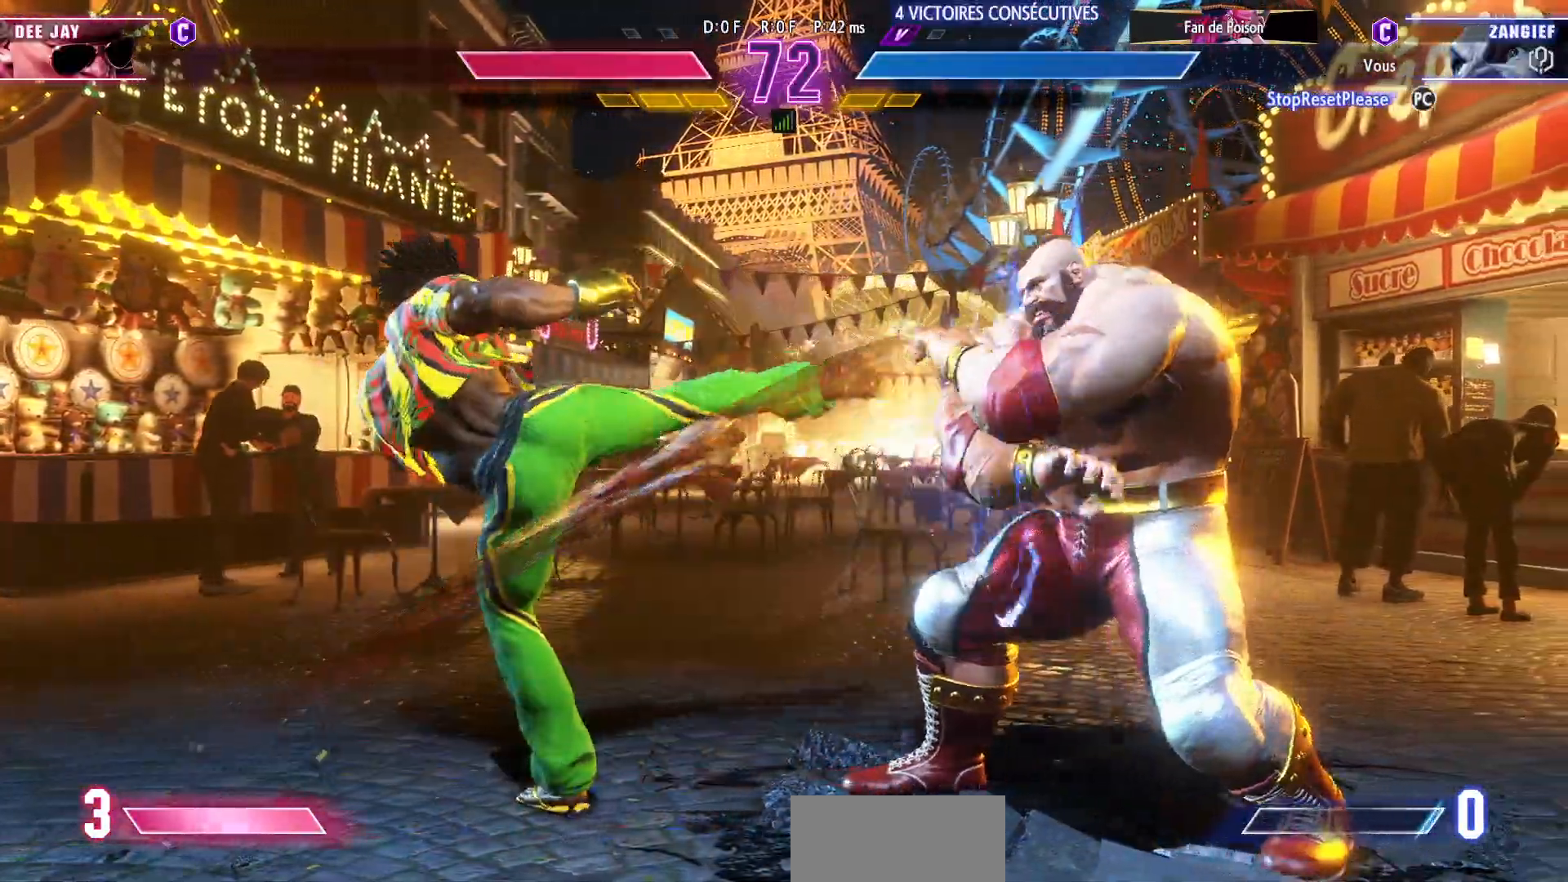
{"buttons": [], "left_stick": "right", "events": []}
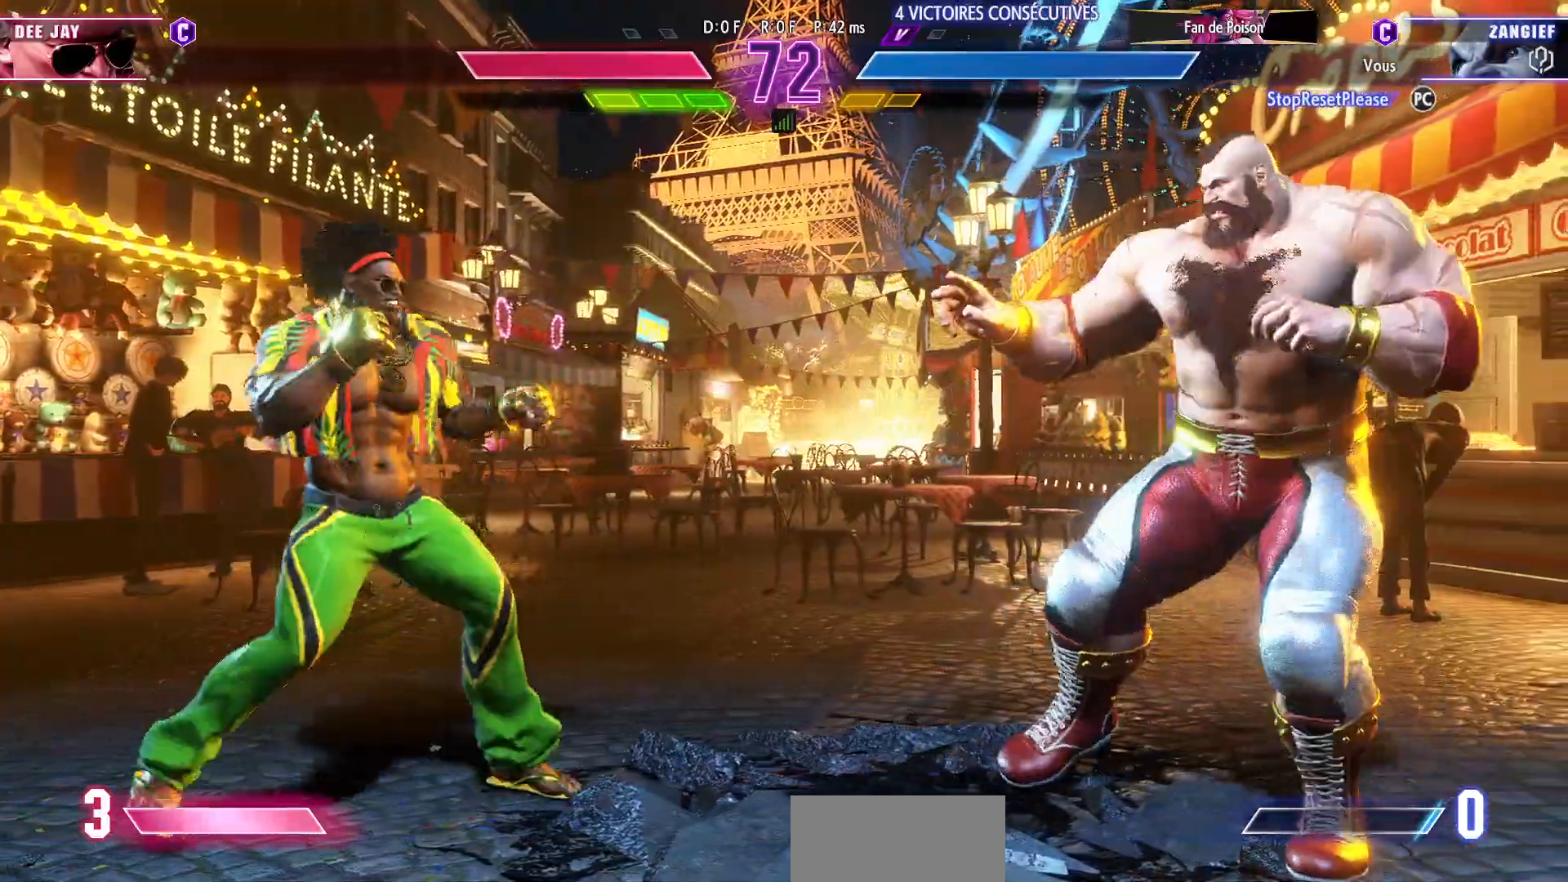
{"buttons": [], "left_stick": "right", "events": [[267, "left_stick", "down-right"], [417, "left_stick", "right"]]}
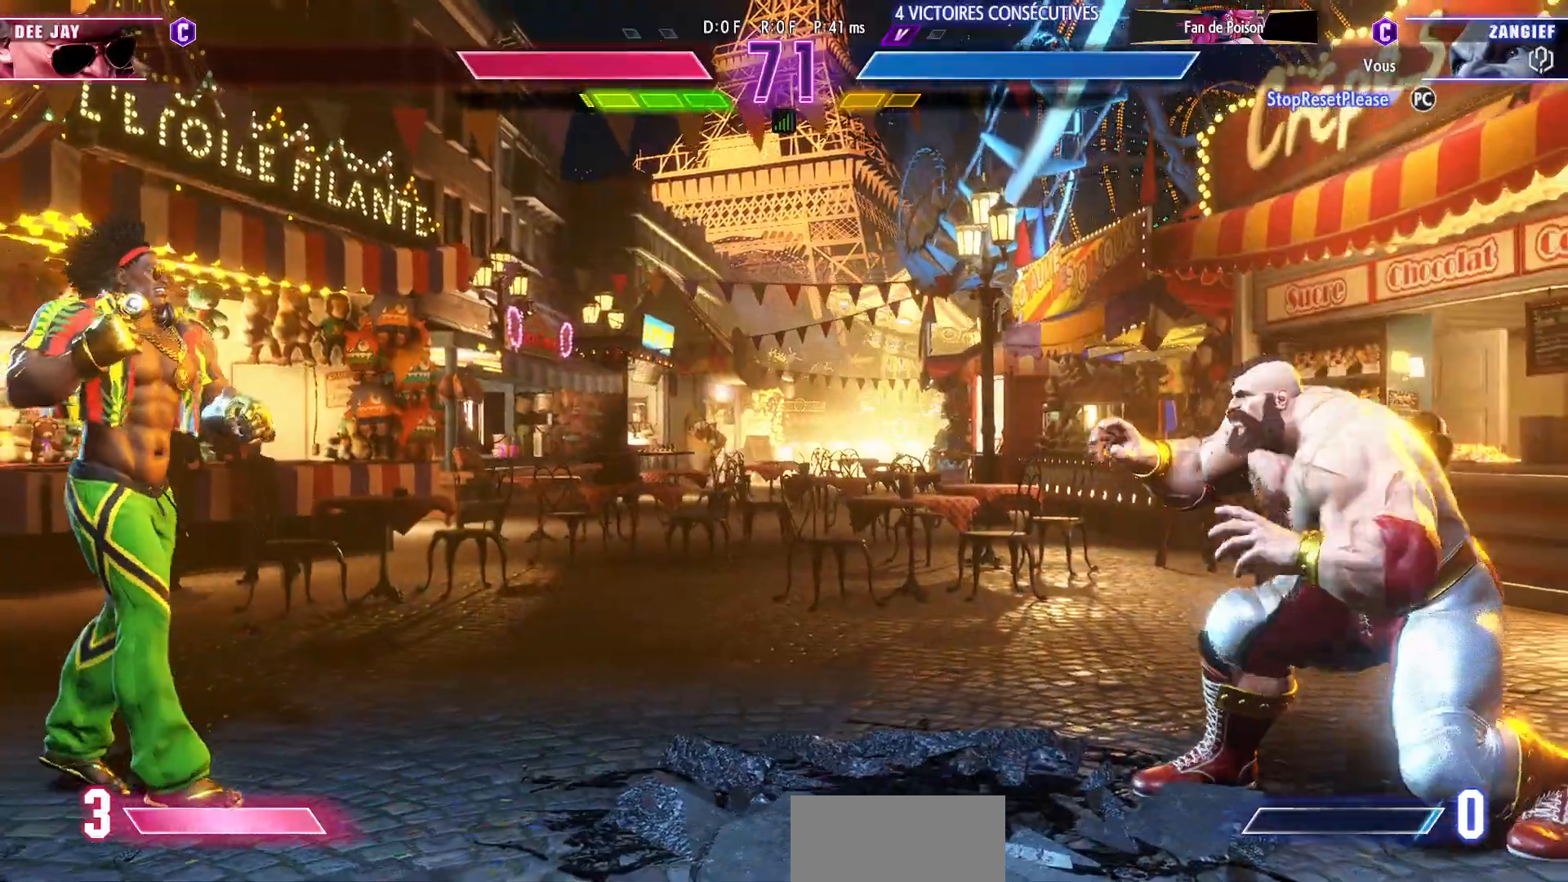
{"buttons": [], "left_stick": "left", "events": [[83, "left_stick", "left"]]}
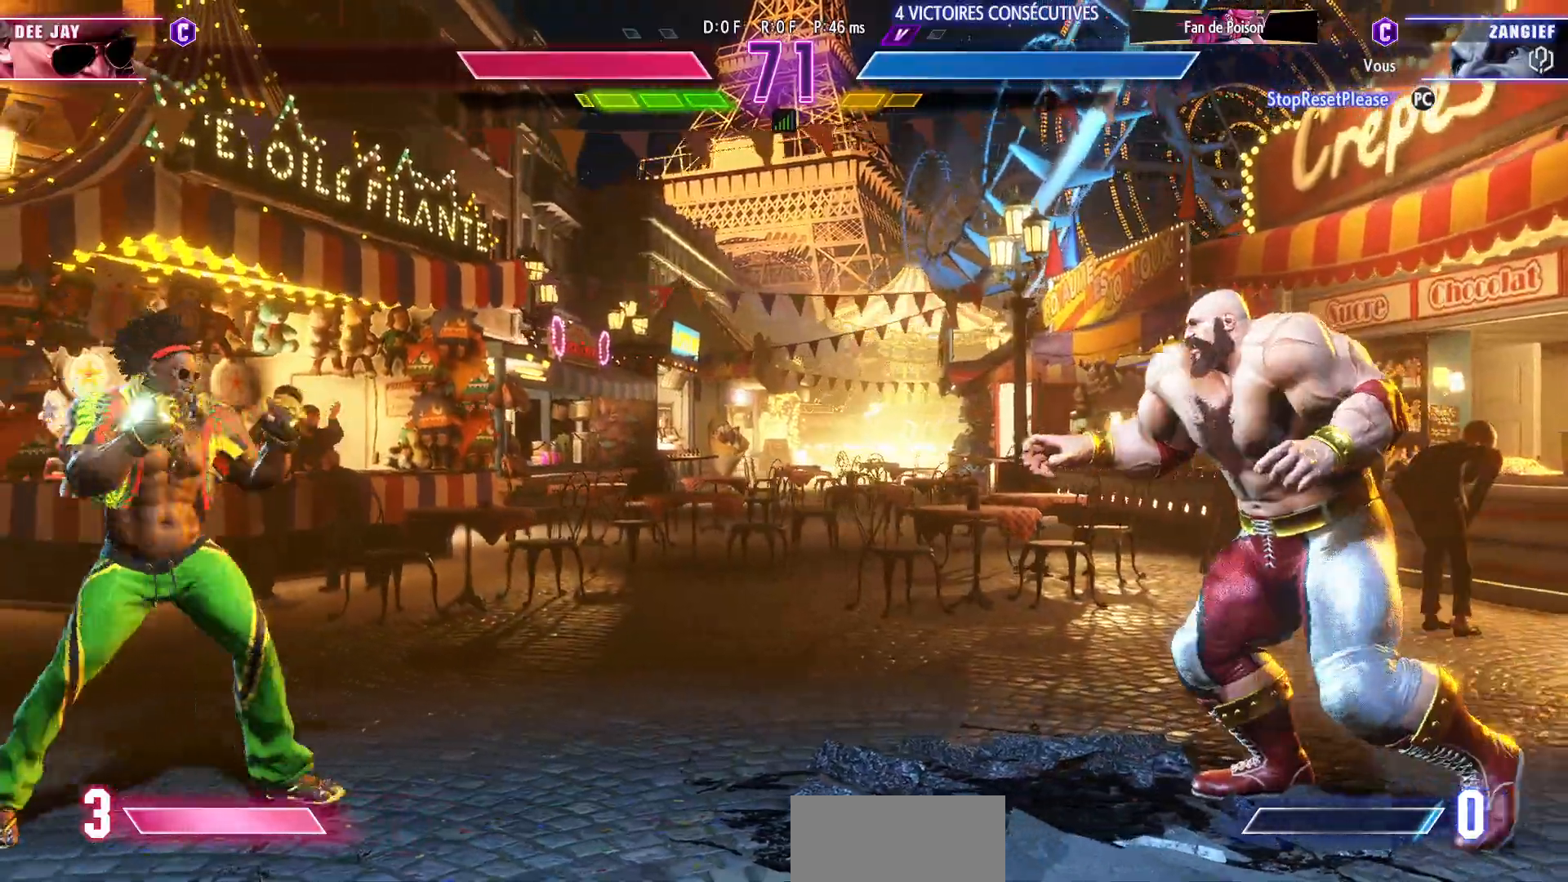
{"buttons": [], "left_stick": "up-left", "events": [[333, "left_stick", "up-left"]]}
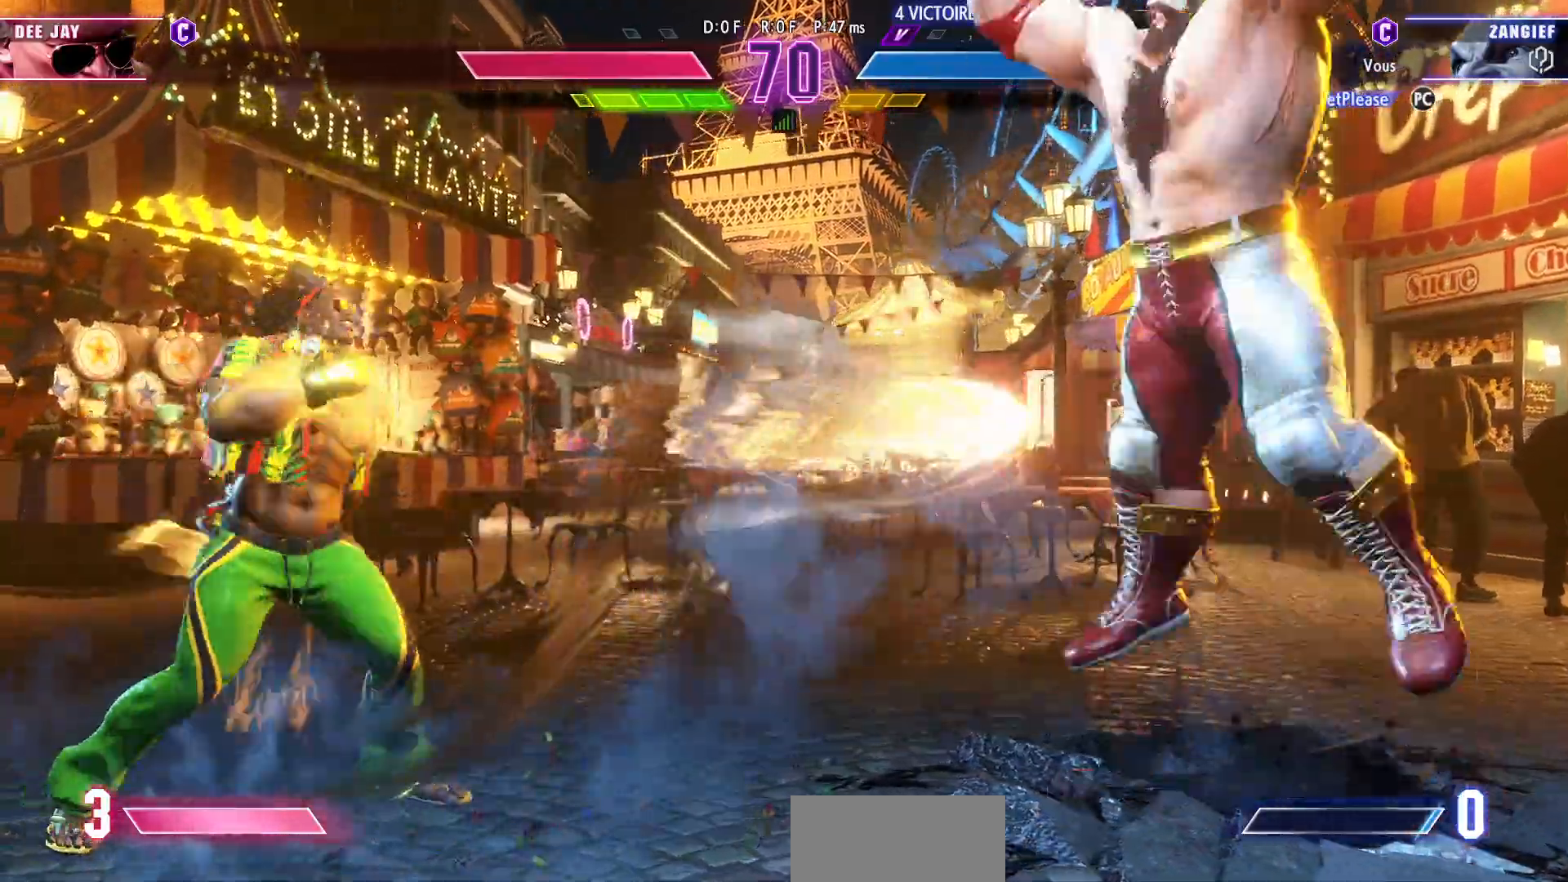
{"buttons": [], "left_stick": "center", "events": [[33, "left_stick", "center"], [317, "R2", "down"], [433, "R2", "up"]]}
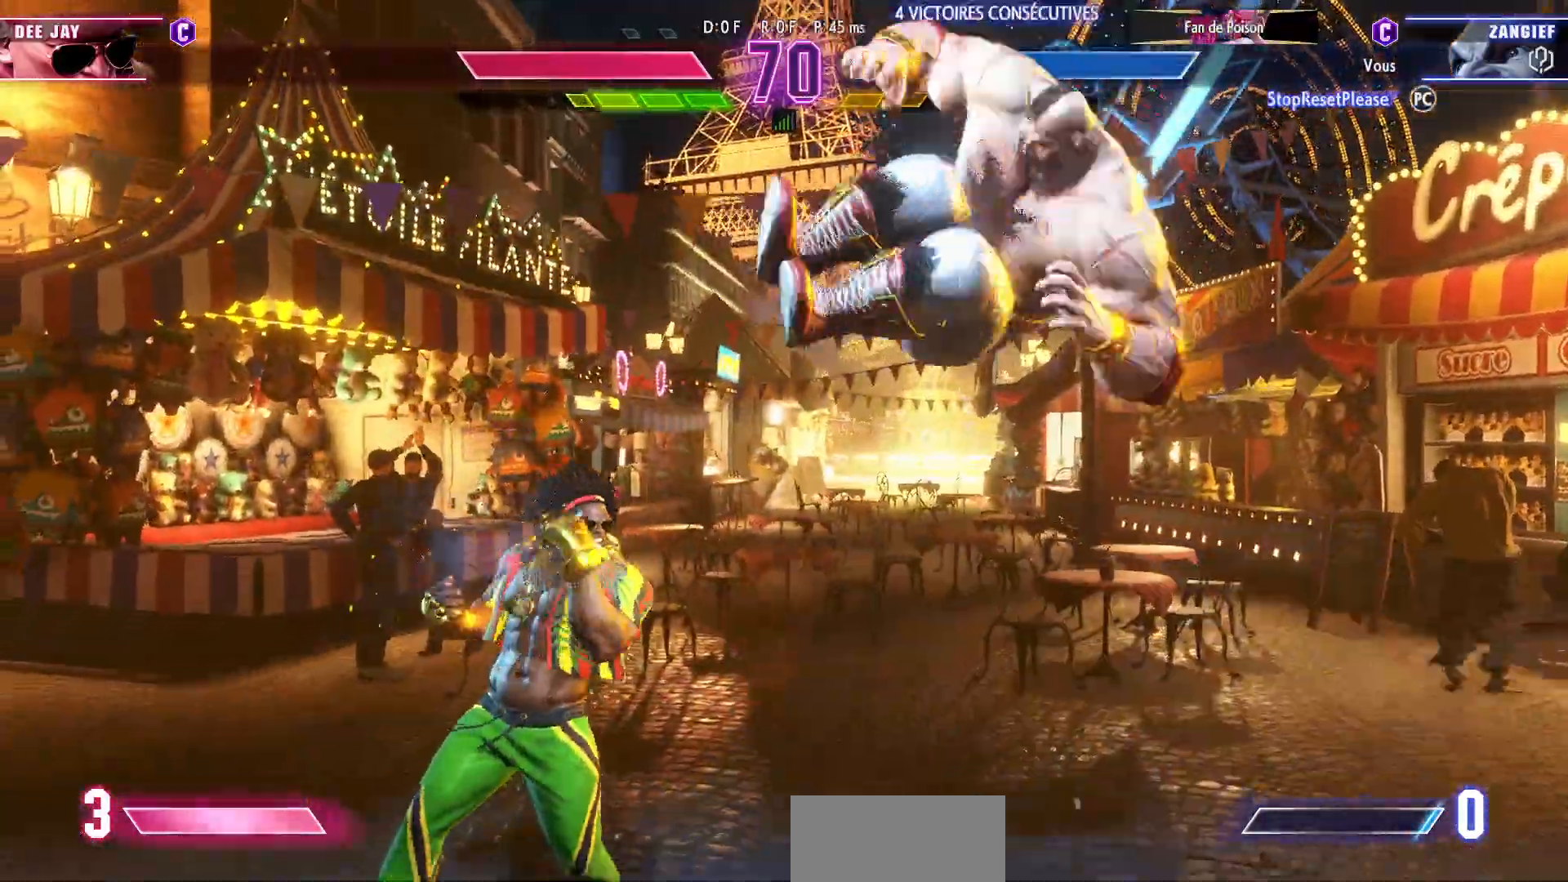
{"buttons": [], "left_stick": "center", "events": [[350, "TRIANGLE", "down"], [467, "TRIANGLE", "up"]]}
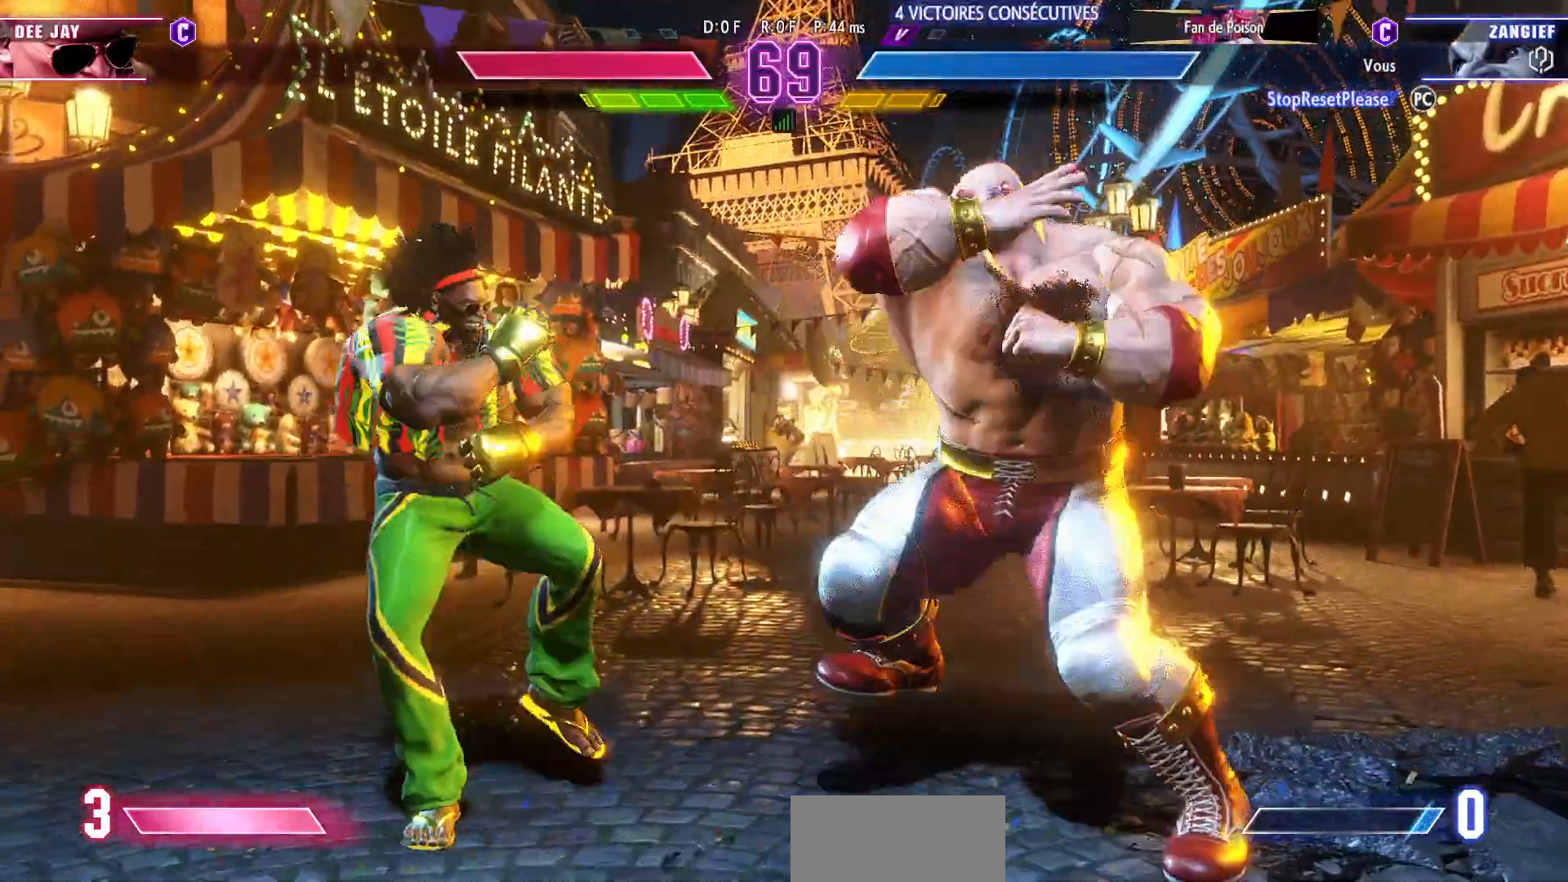
{"buttons": [], "left_stick": "right", "events": [[267, "left_stick", "right"]]}
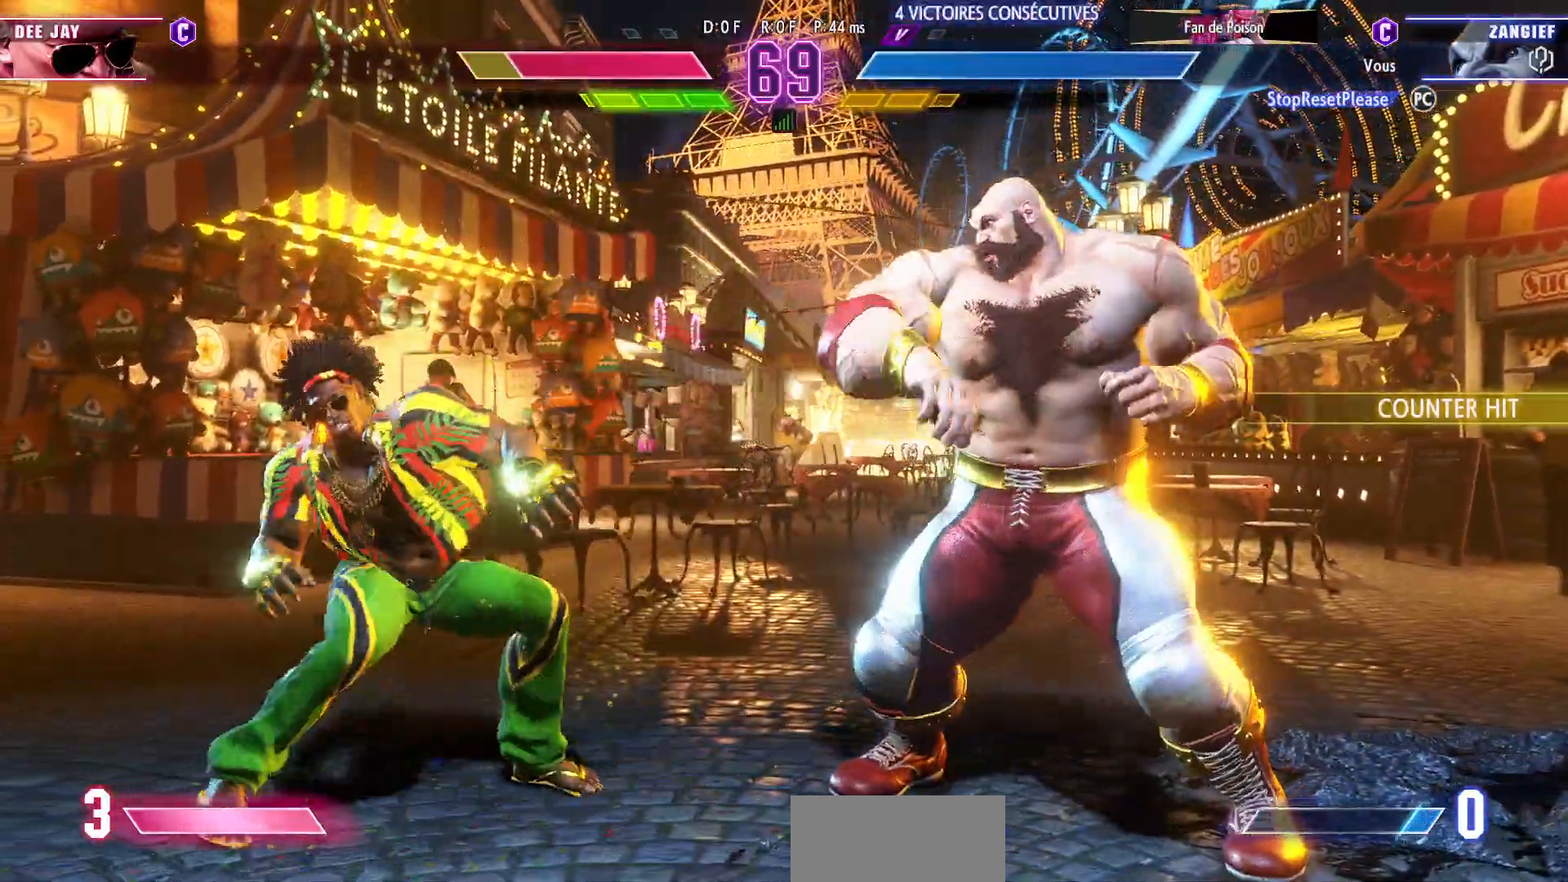
{"buttons": [], "left_stick": "right", "events": [[300, "left_stick", "down-right"], [500, "left_stick", "right"]]}
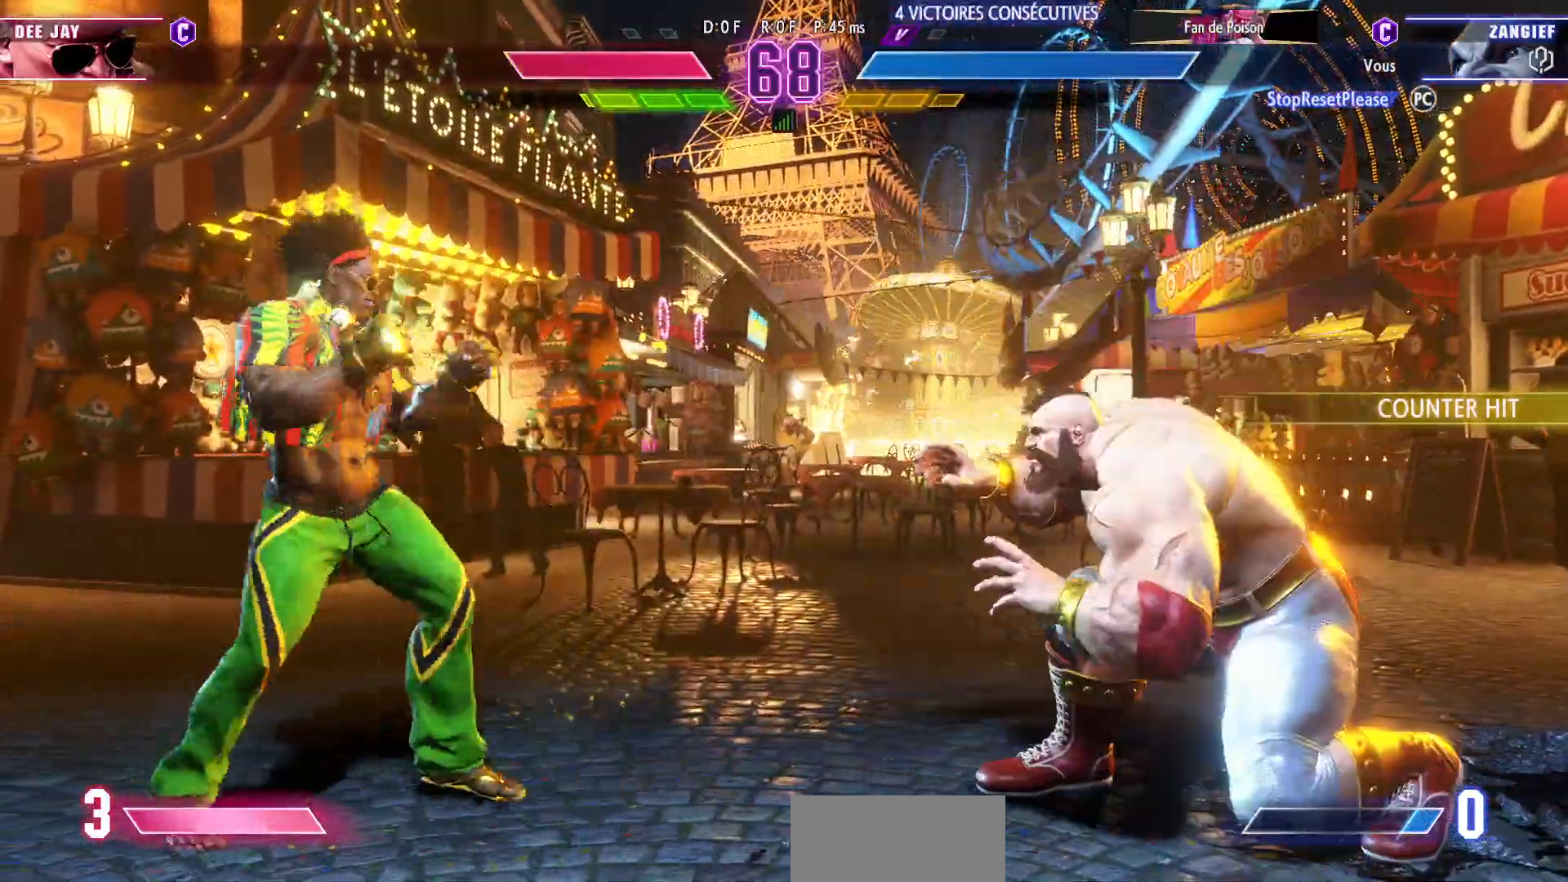
{"buttons": [], "left_stick": "right", "events": []}
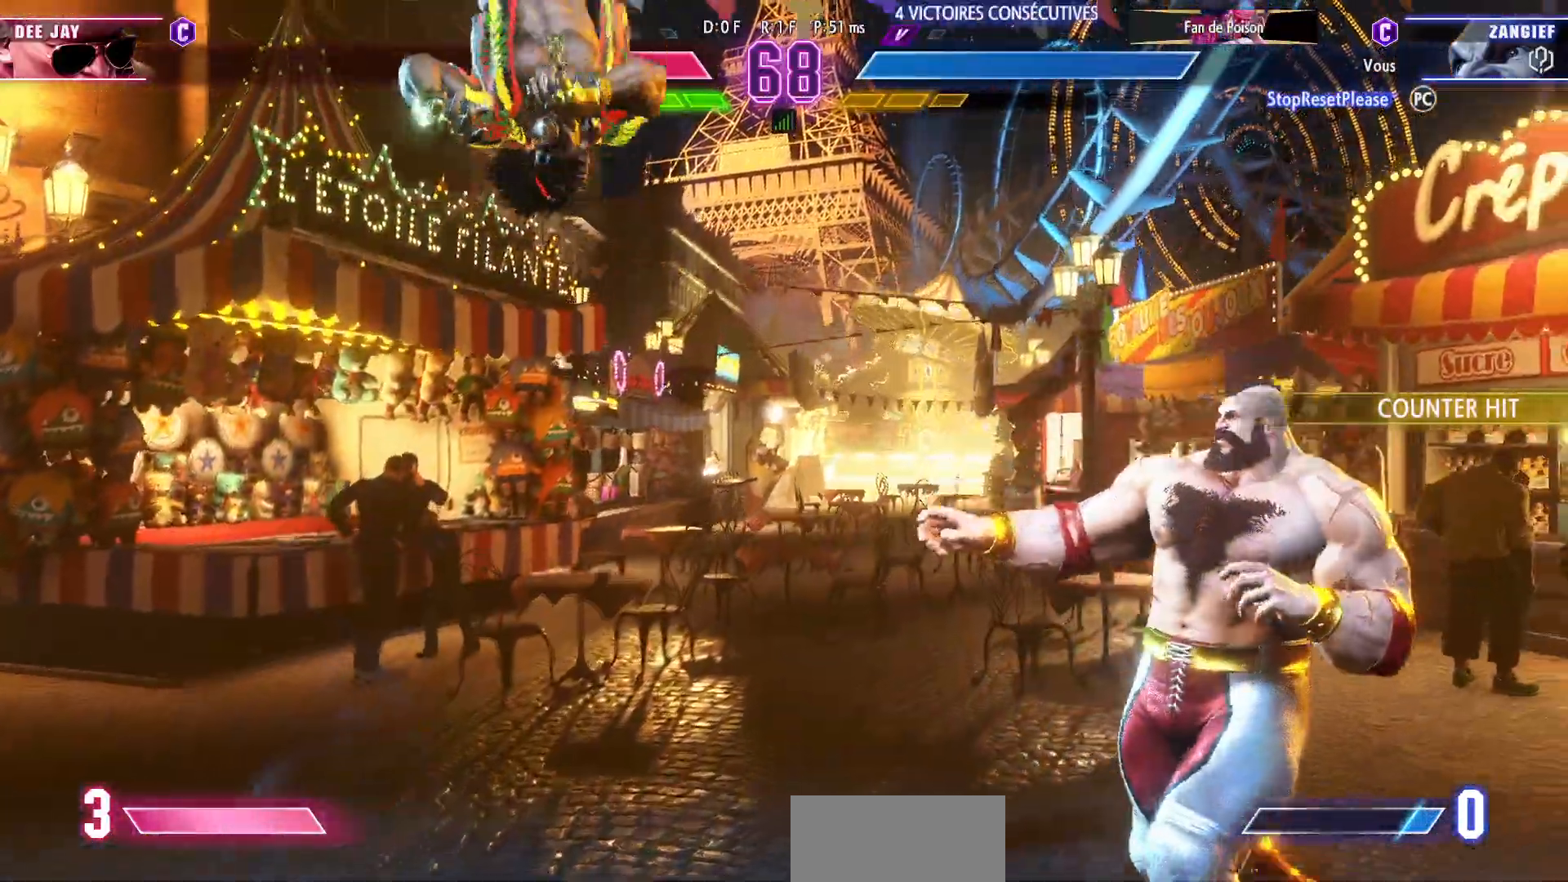
{"buttons": [], "left_stick": "down-right", "events": [[17, "R1", "down"], [100, "R1", "up"], [467, "left_stick", "down-right"]]}
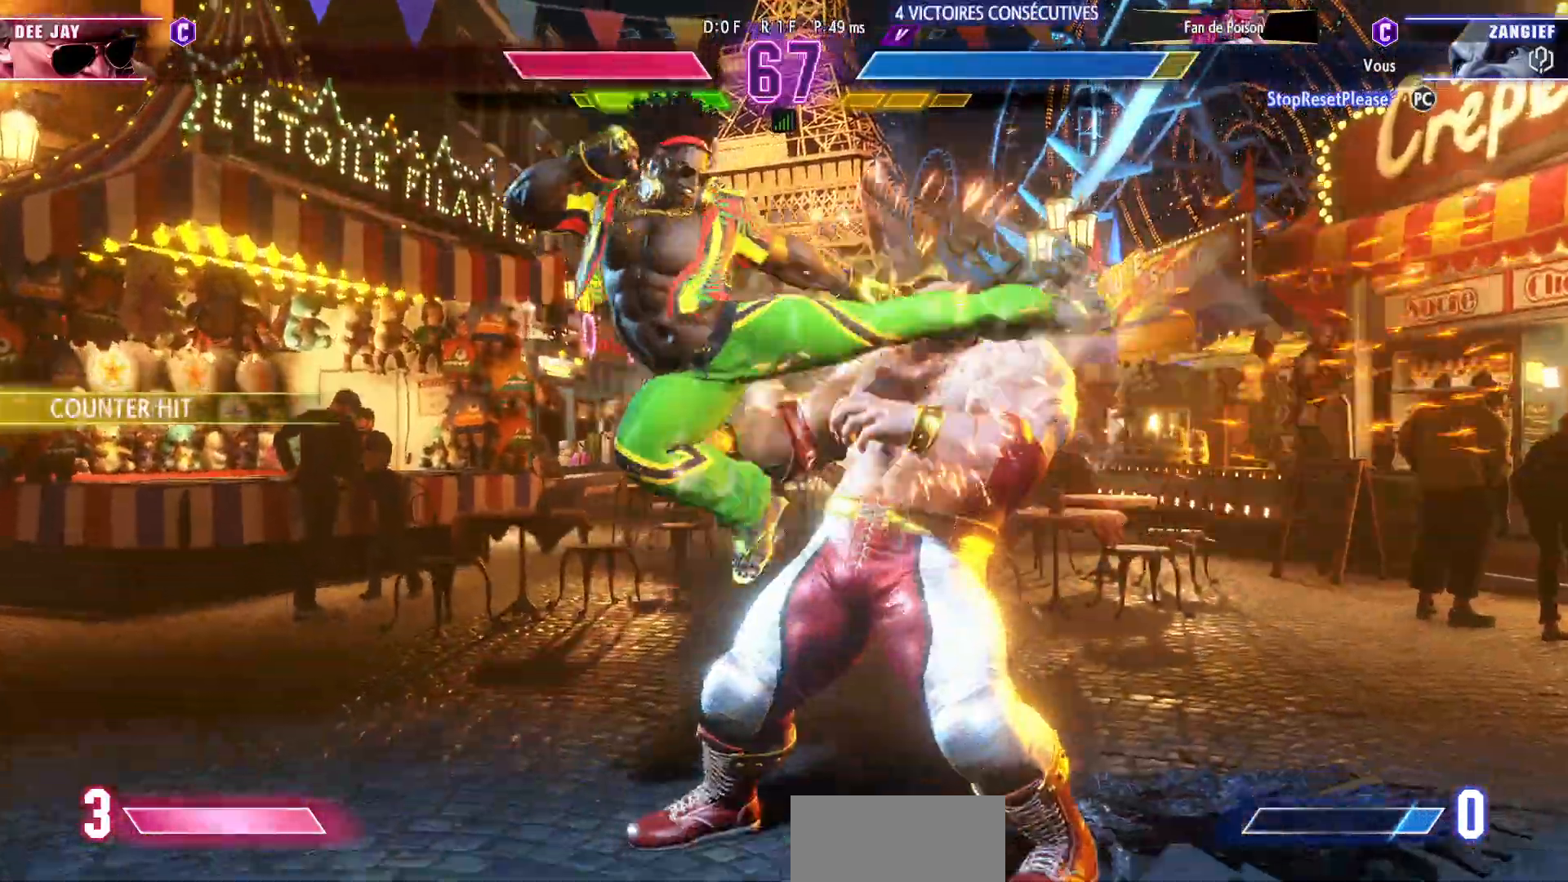
{"buttons": [], "left_stick": "down-right", "events": [[17, "L2", "down"], [83, "L2", "up"]]}
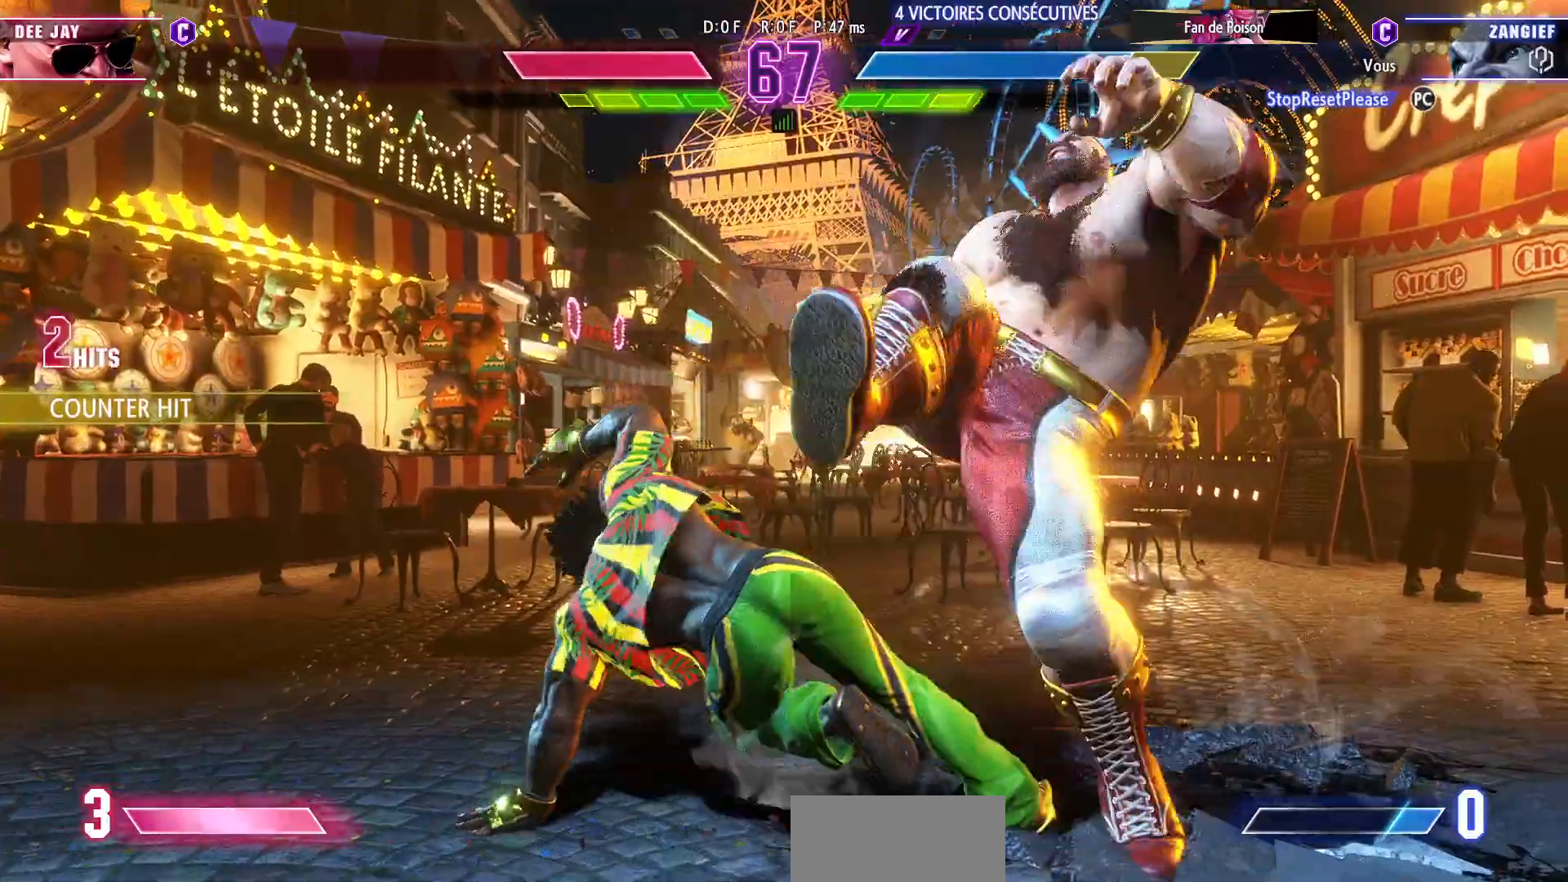
{"buttons": [], "left_stick": "down-right", "events": [[100, "R1", "down"], [100, "SQUARE", "down"], [100, "TRIANGLE", "down"], [150, "R1", "up"], [150, "SQUARE", "up"], [150, "TRIANGLE", "up"], [200, "SQUARE", "down"], [200, "TRIANGLE", "down"], [217, "R1", "down"], [283, "R1", "up"], [300, "SQUARE", "up"], [300, "TRIANGLE", "up"]]}
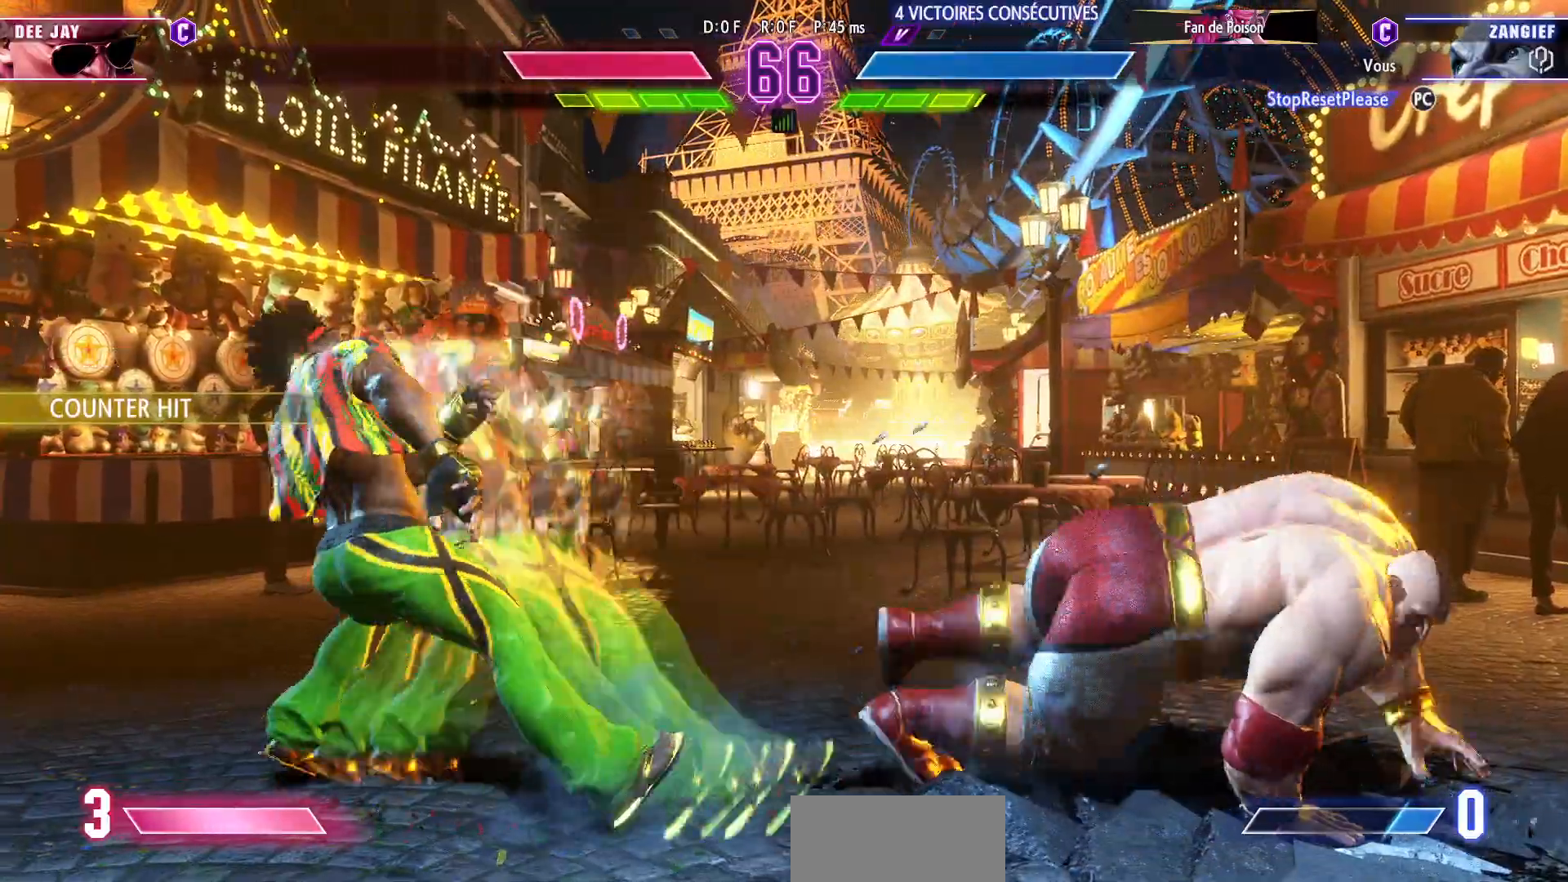
{"buttons": ["R1"], "left_stick": "center", "events": [[200, "left_stick", "right"], [467, "R1", "down"], [483, "left_stick", "center"]]}
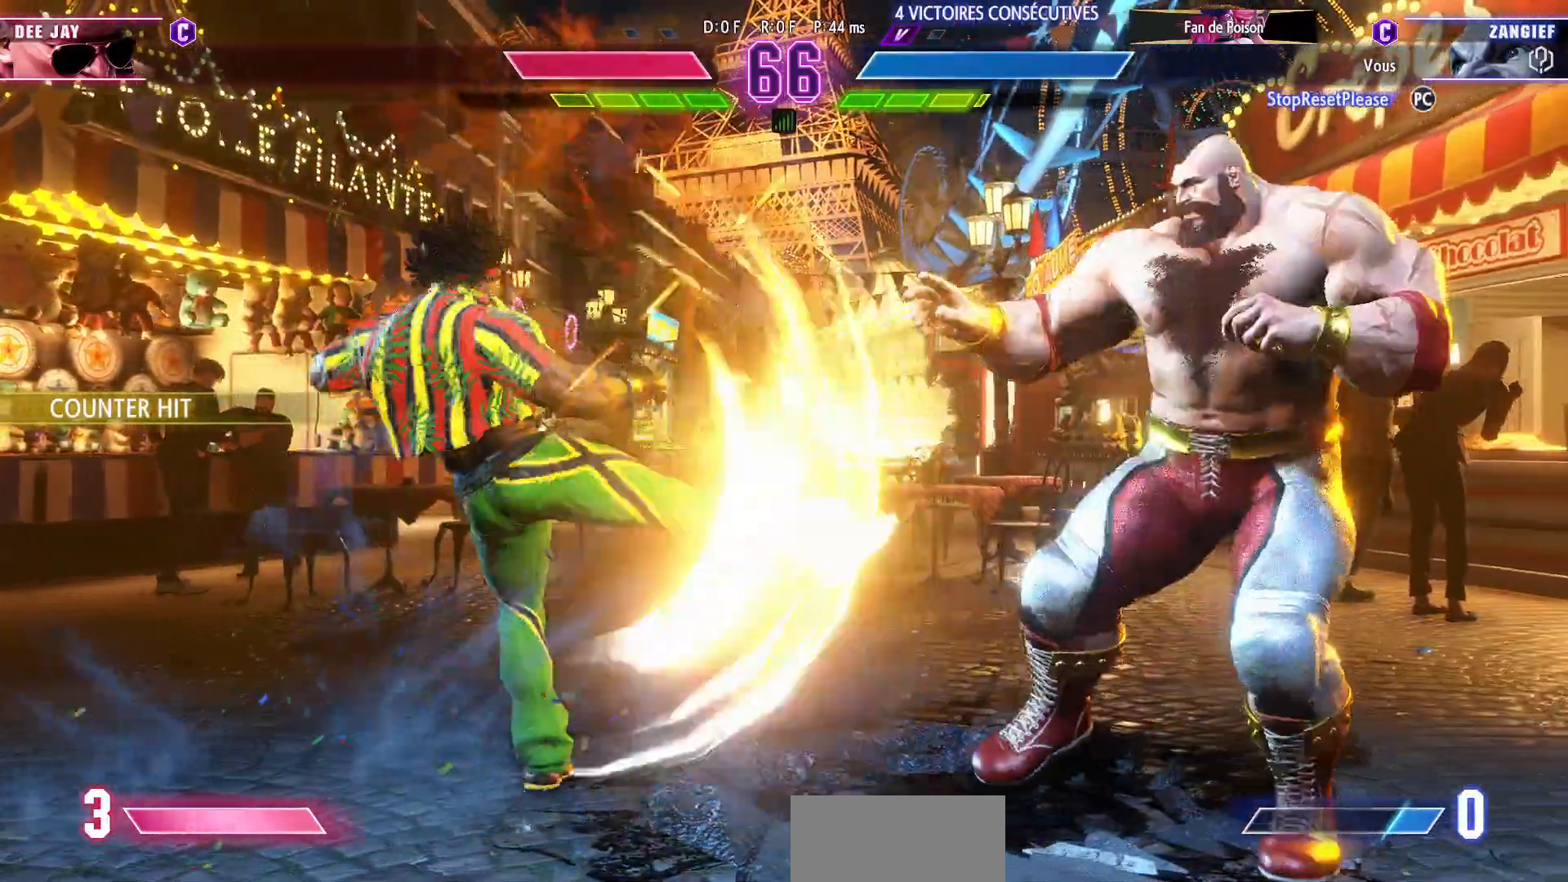
{"buttons": ["R1"], "left_stick": "center", "events": []}
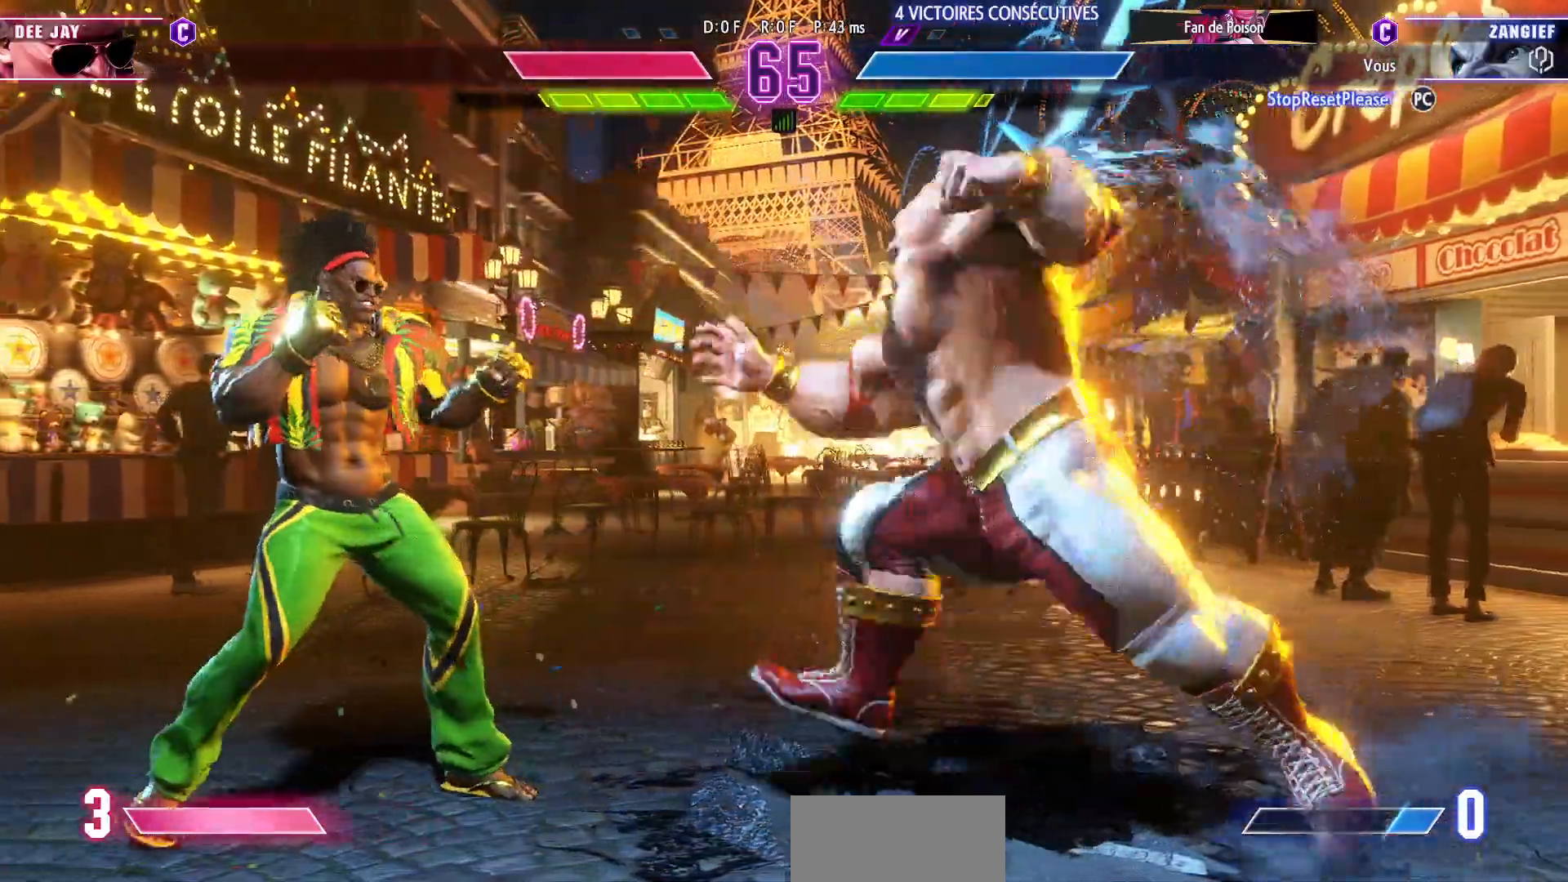
{"buttons": [], "left_stick": "down-right", "events": [[333, "R1", "up"], [350, "left_stick", "down-right"]]}
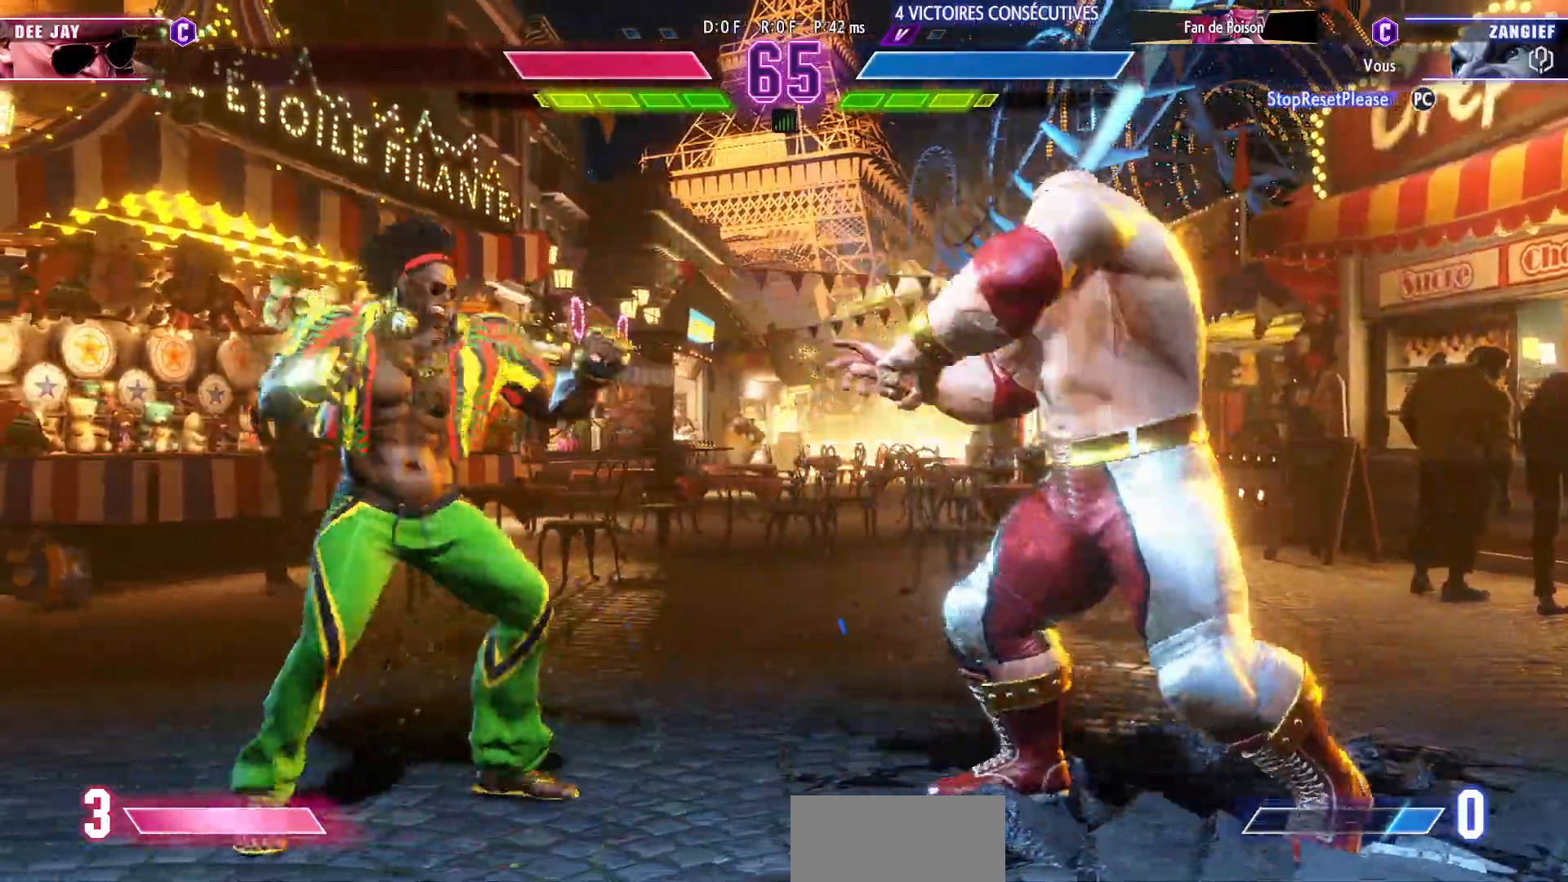
{"buttons": [], "left_stick": "down-right", "events": []}
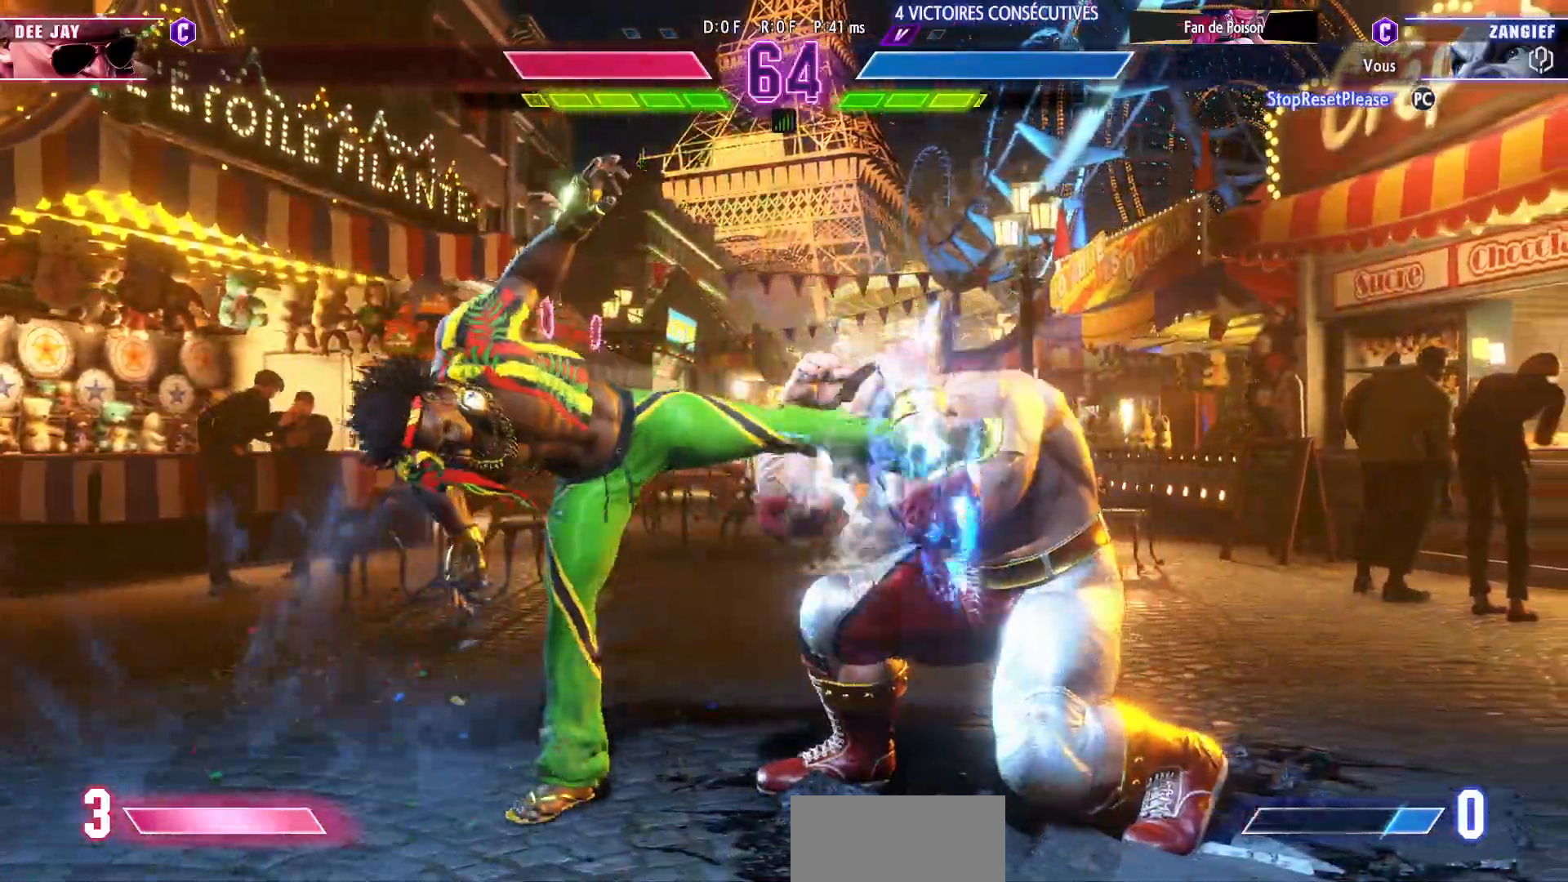
{"buttons": [], "left_stick": "down-right", "events": []}
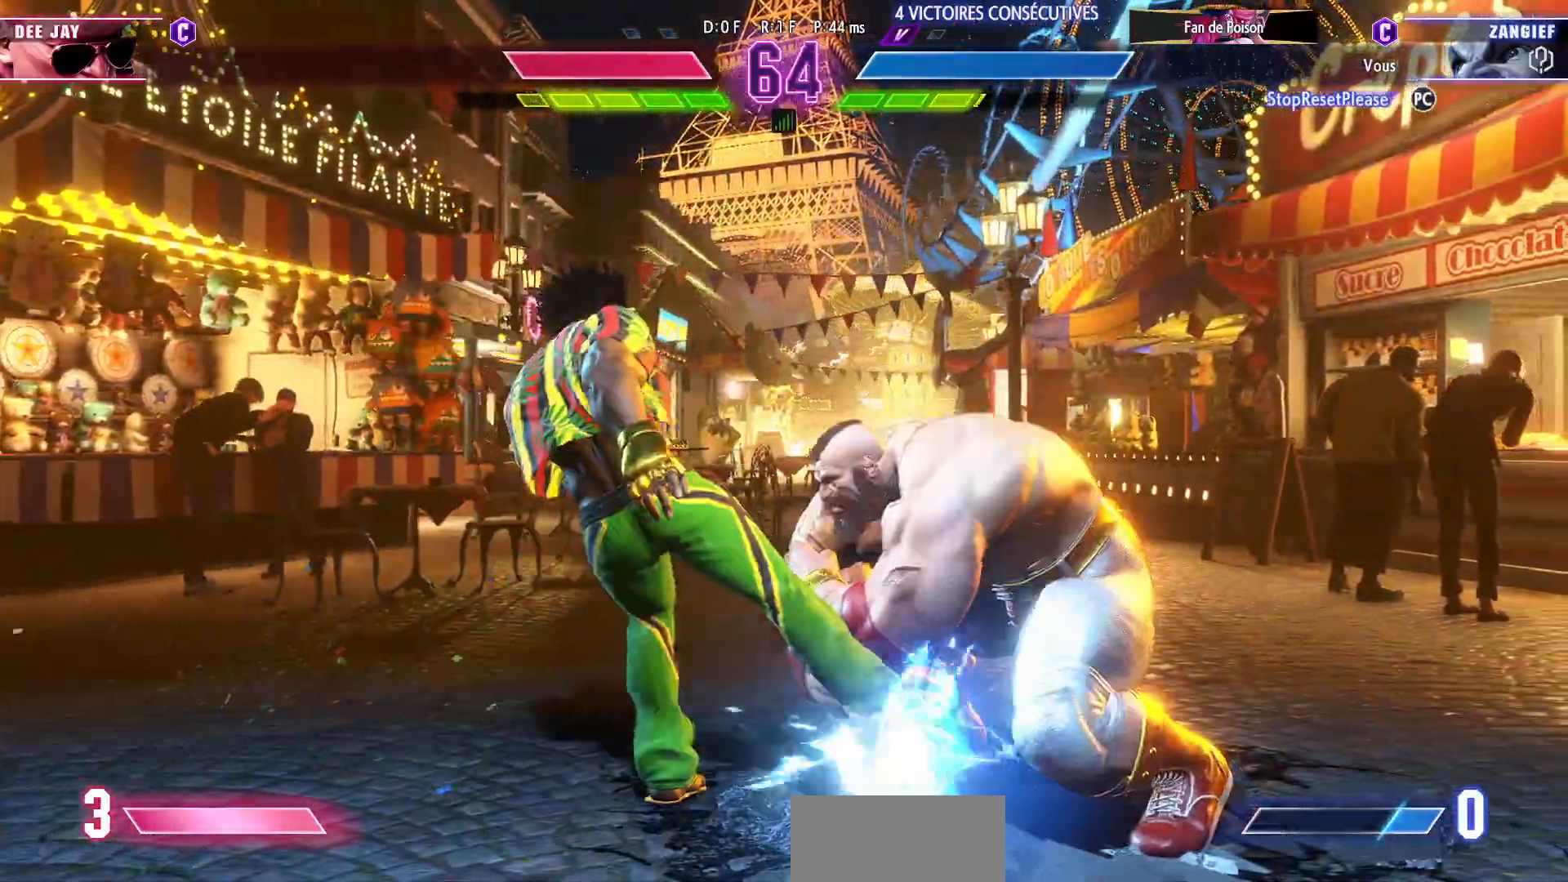
{"buttons": ["R1"], "left_stick": "right", "events": [[67, "left_stick", "right"], [233, "R1", "down"]]}
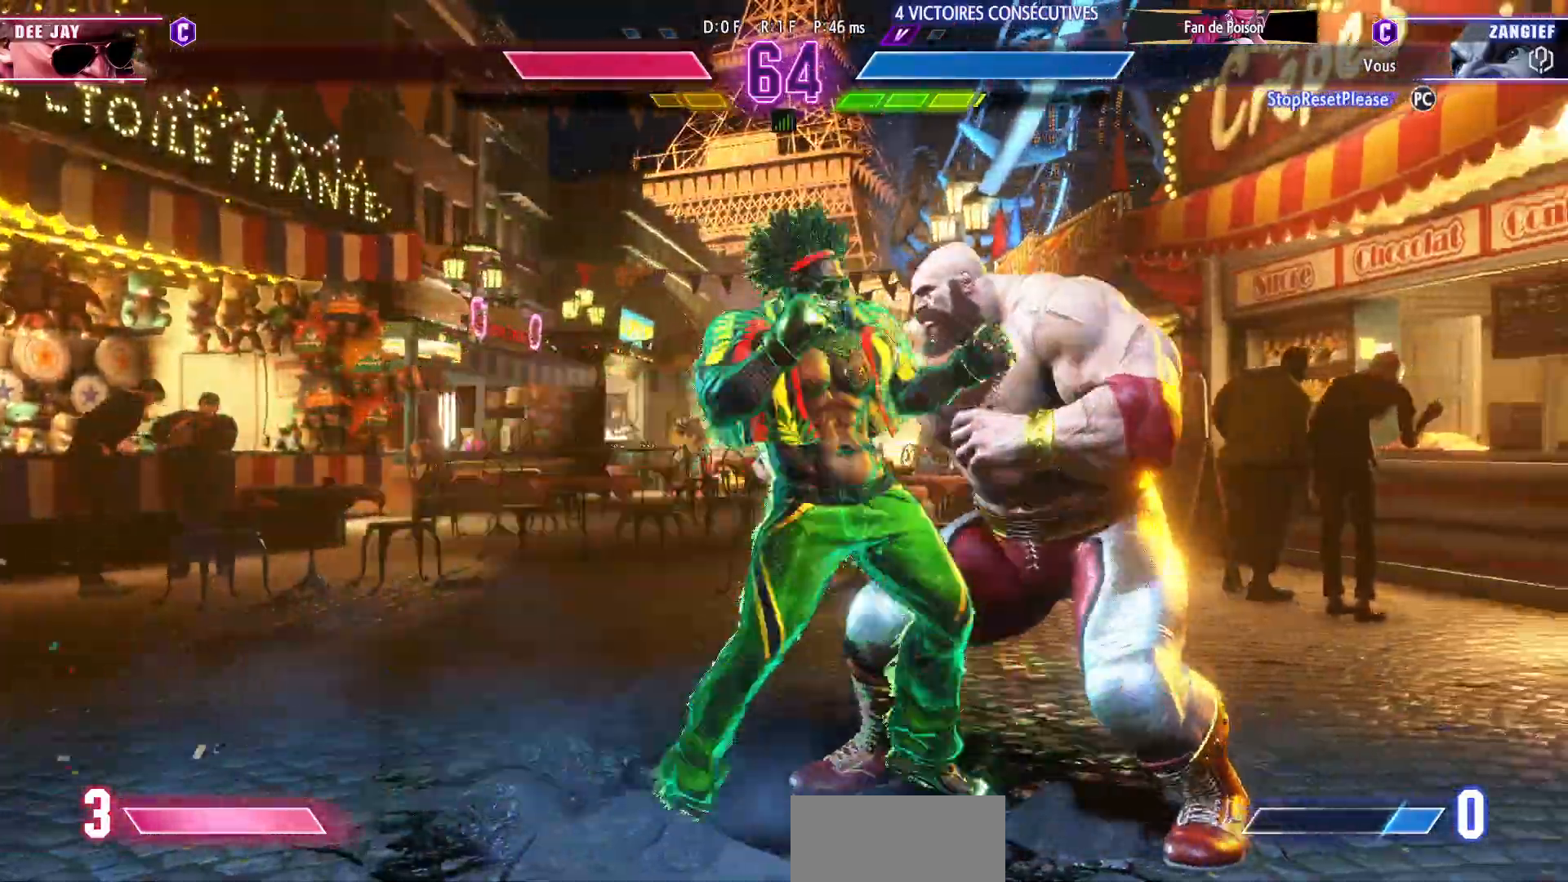
{"buttons": [], "left_stick": "down-right", "events": [[17, "R1", "up"], [17, "left_stick", "down-right"], [267, "CROSS", "down"], [267, "SQUARE", "down"], [417, "CROSS", "up"], [433, "SQUARE", "up"]]}
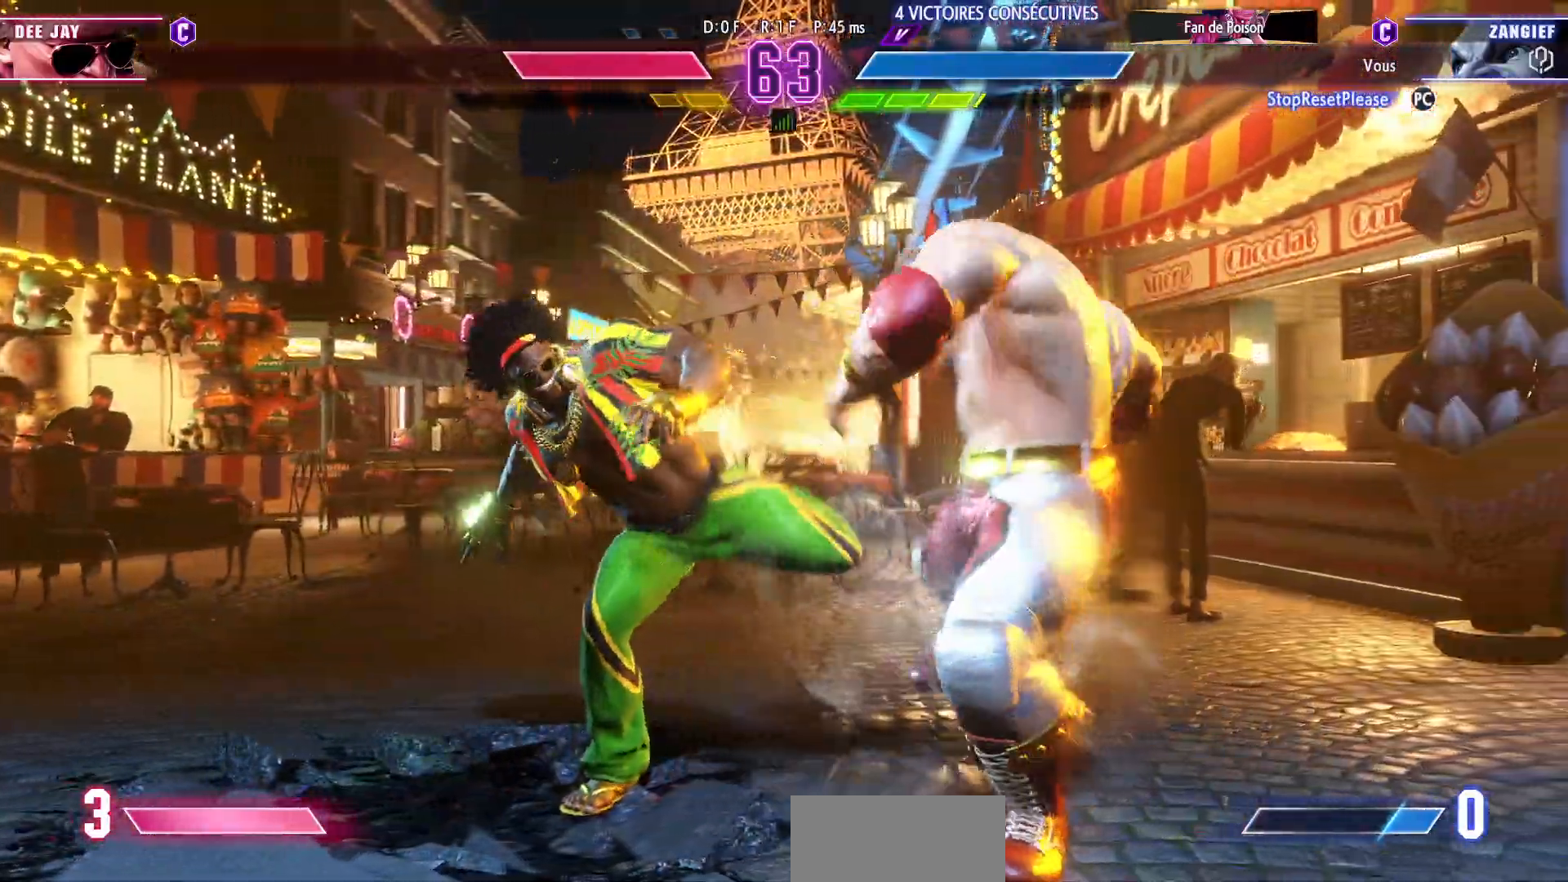
{"buttons": [], "left_stick": "down-right", "events": []}
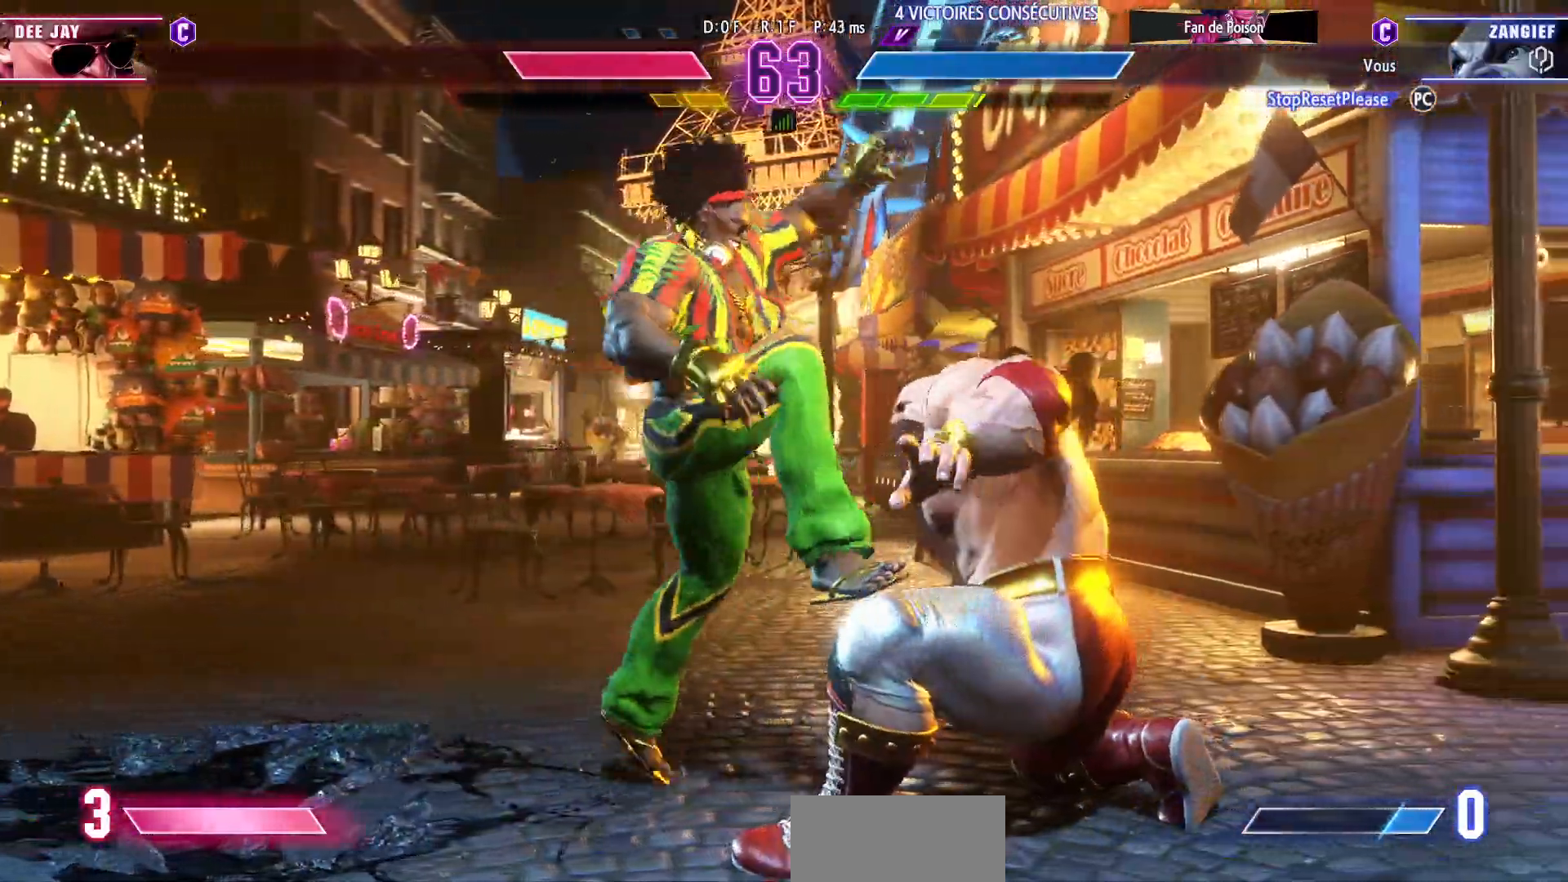
{"buttons": [], "left_stick": "down-right", "events": []}